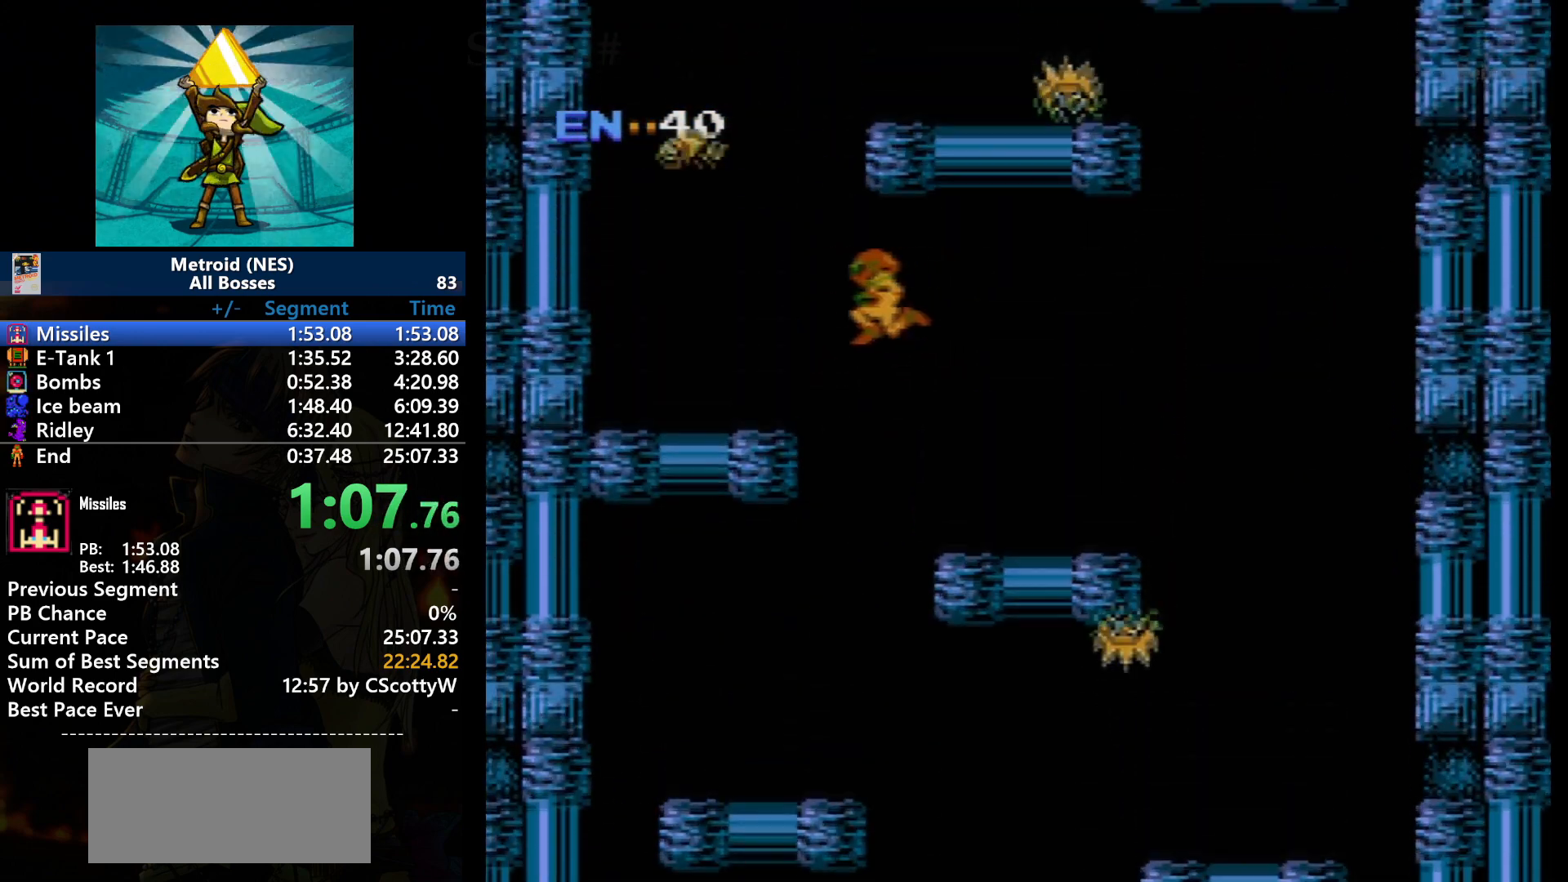
Gameplay with a controller (Nintendo layout); each line is a JSON object with the inputs held at the frame after it. "events" lists button and stick changes between this image and that frame as [ms after this image, input, new state], when the widget could be followed in between. Not read: L3 R3.
{"buttons": ["DPAD_LEFT"], "events": [[267, "A", "up"]]}
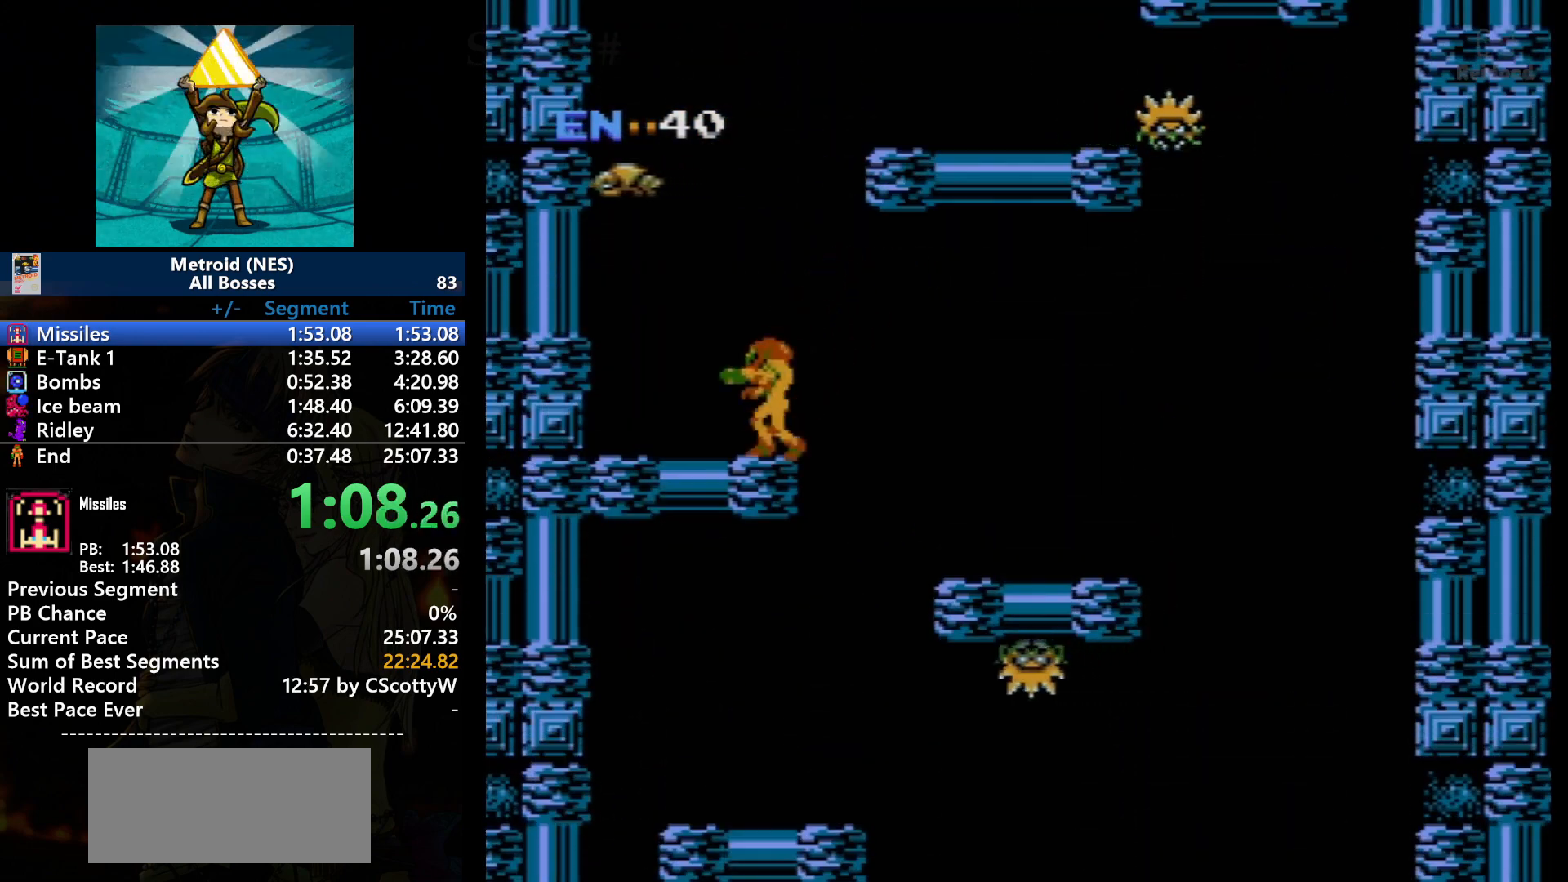
{"buttons": ["A", "DPAD_RIGHT"], "events": [[200, "DPAD_LEFT", "up"], [234, "A", "down"], [434, "DPAD_RIGHT", "down"]]}
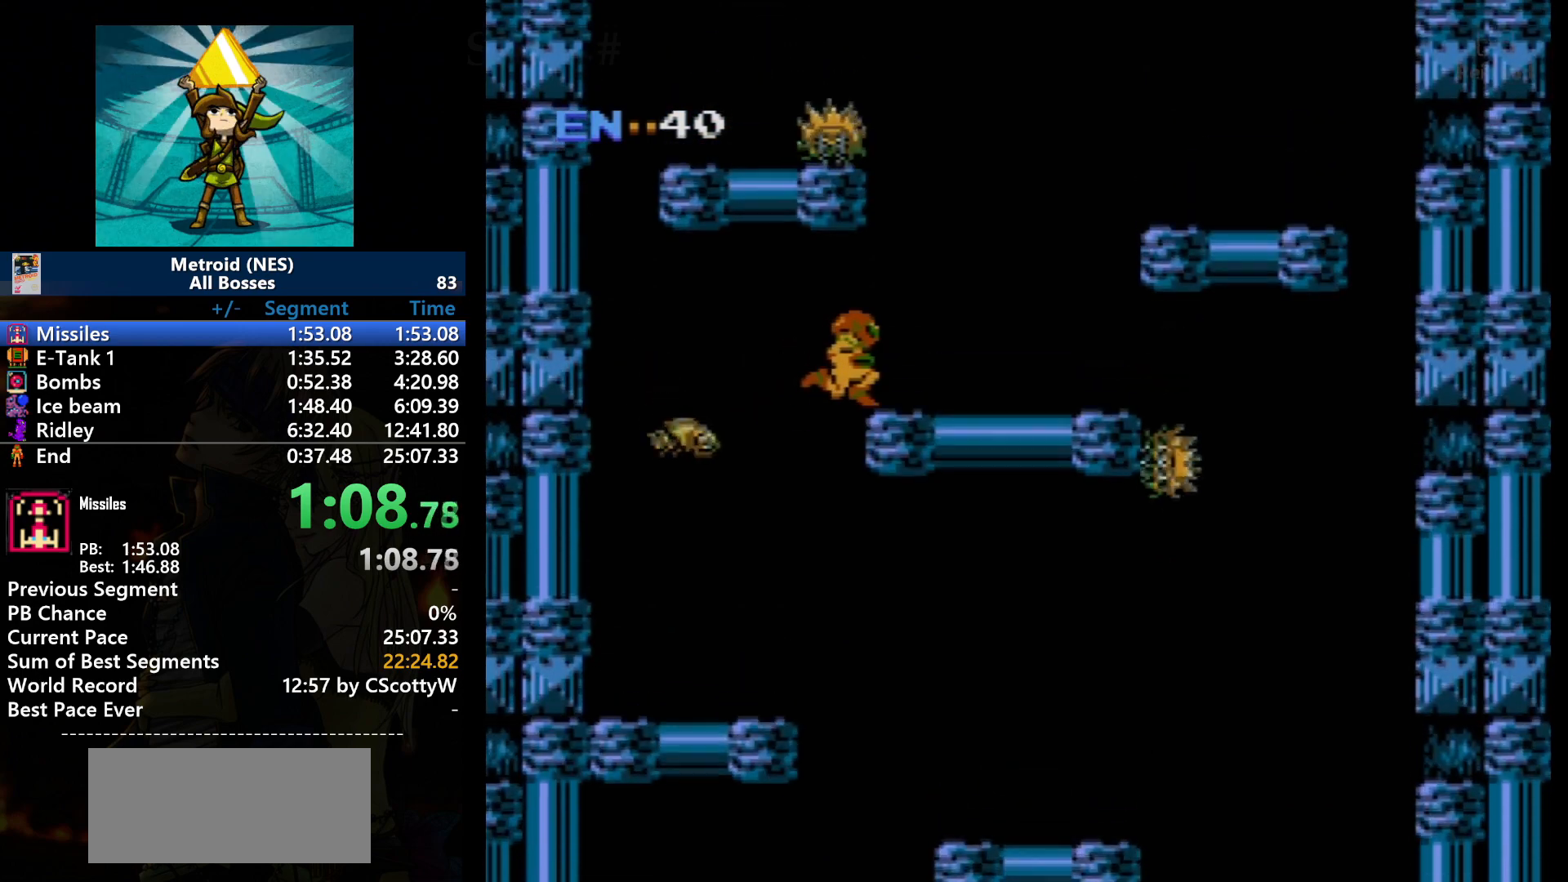
{"buttons": ["DPAD_RIGHT"], "events": [[400, "A", "up"]]}
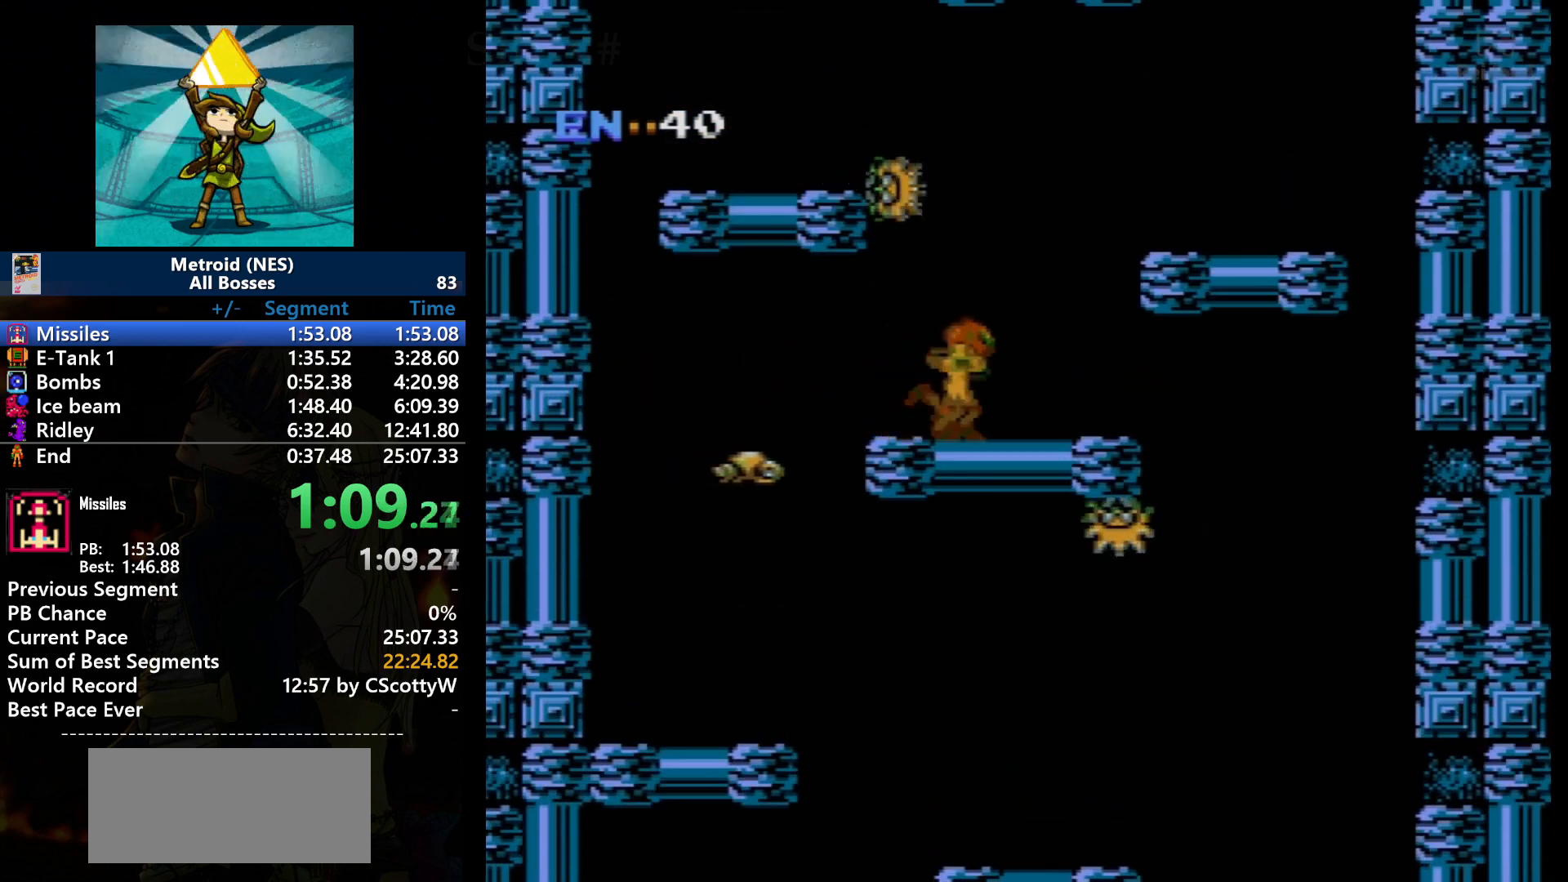
{"buttons": ["A"], "events": [[267, "A", "down"], [334, "DPAD_RIGHT", "up"]]}
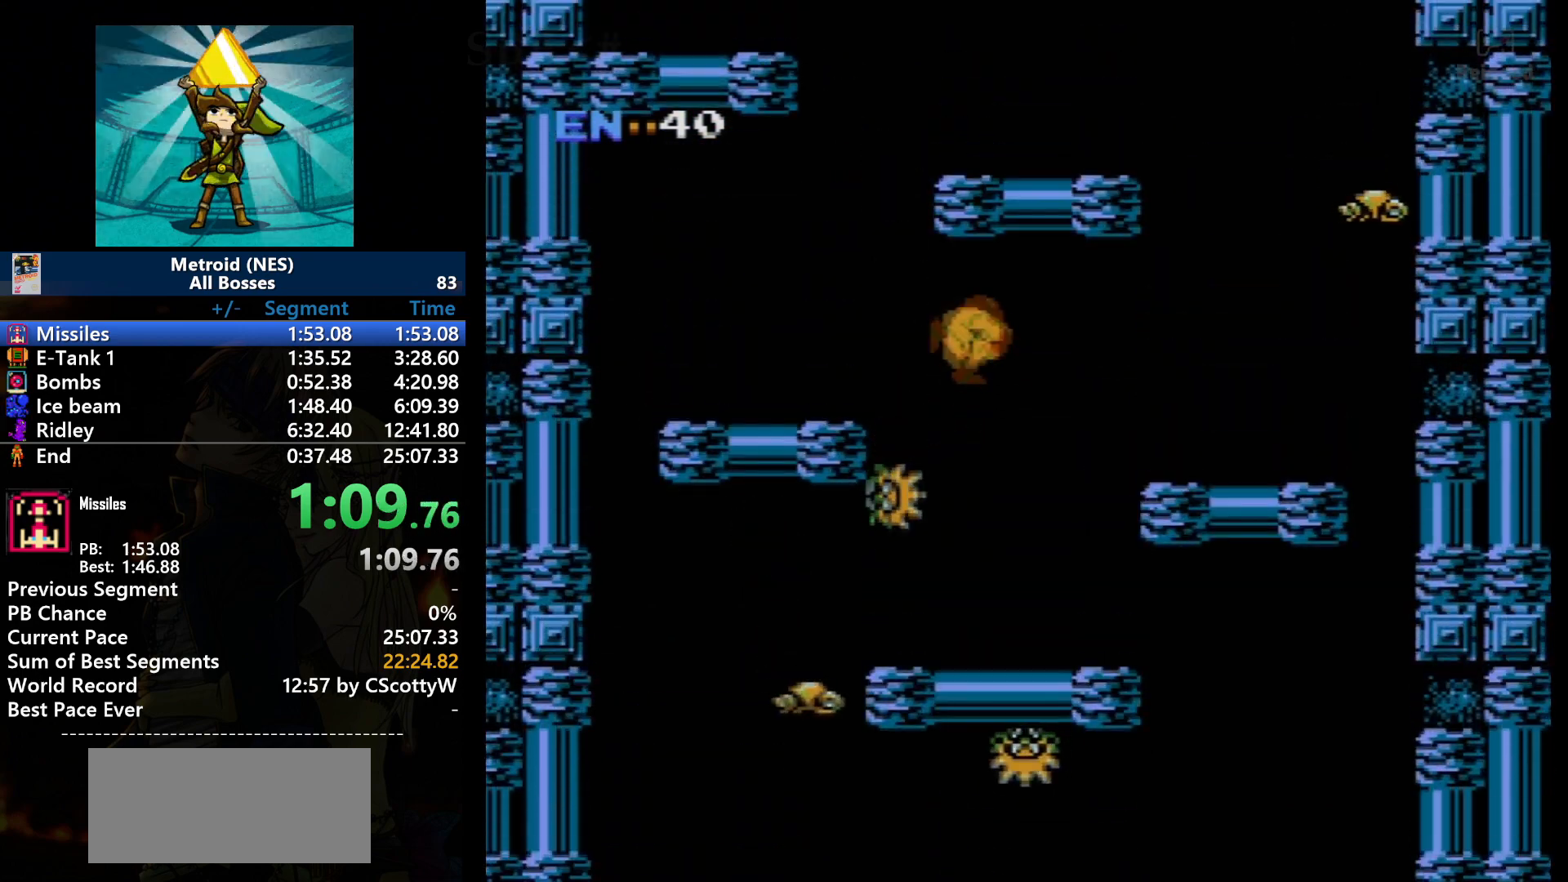
{"buttons": ["DPAD_LEFT"], "events": [[166, "DPAD_LEFT", "down"], [367, "A", "up"]]}
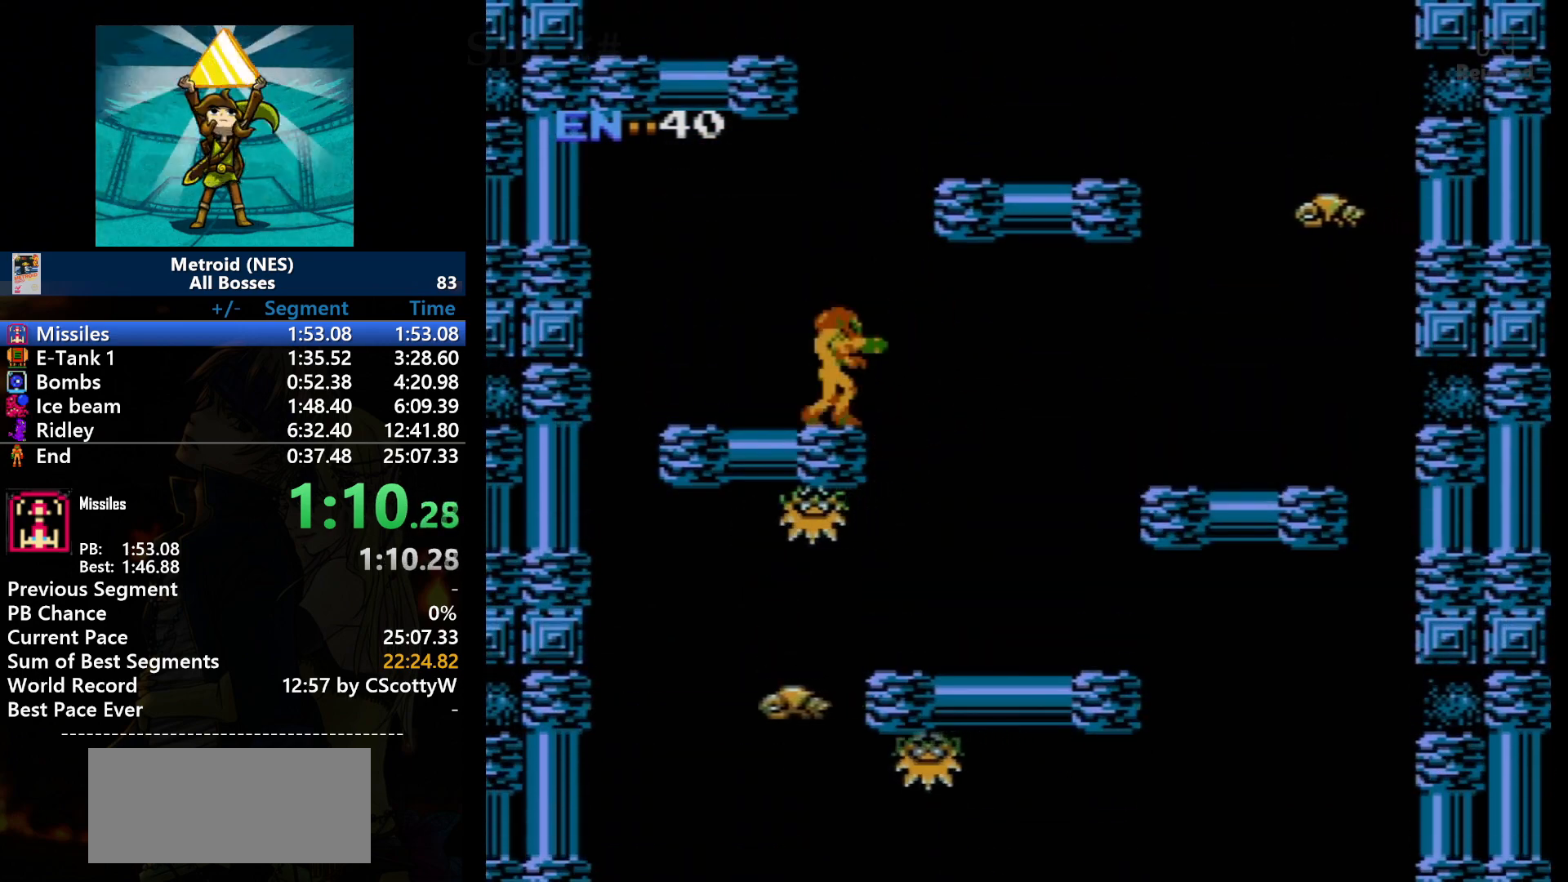
{"buttons": ["A", "DPAD_RIGHT"], "events": [[200, "DPAD_LEFT", "up"], [267, "A", "down"], [434, "DPAD_RIGHT", "down"]]}
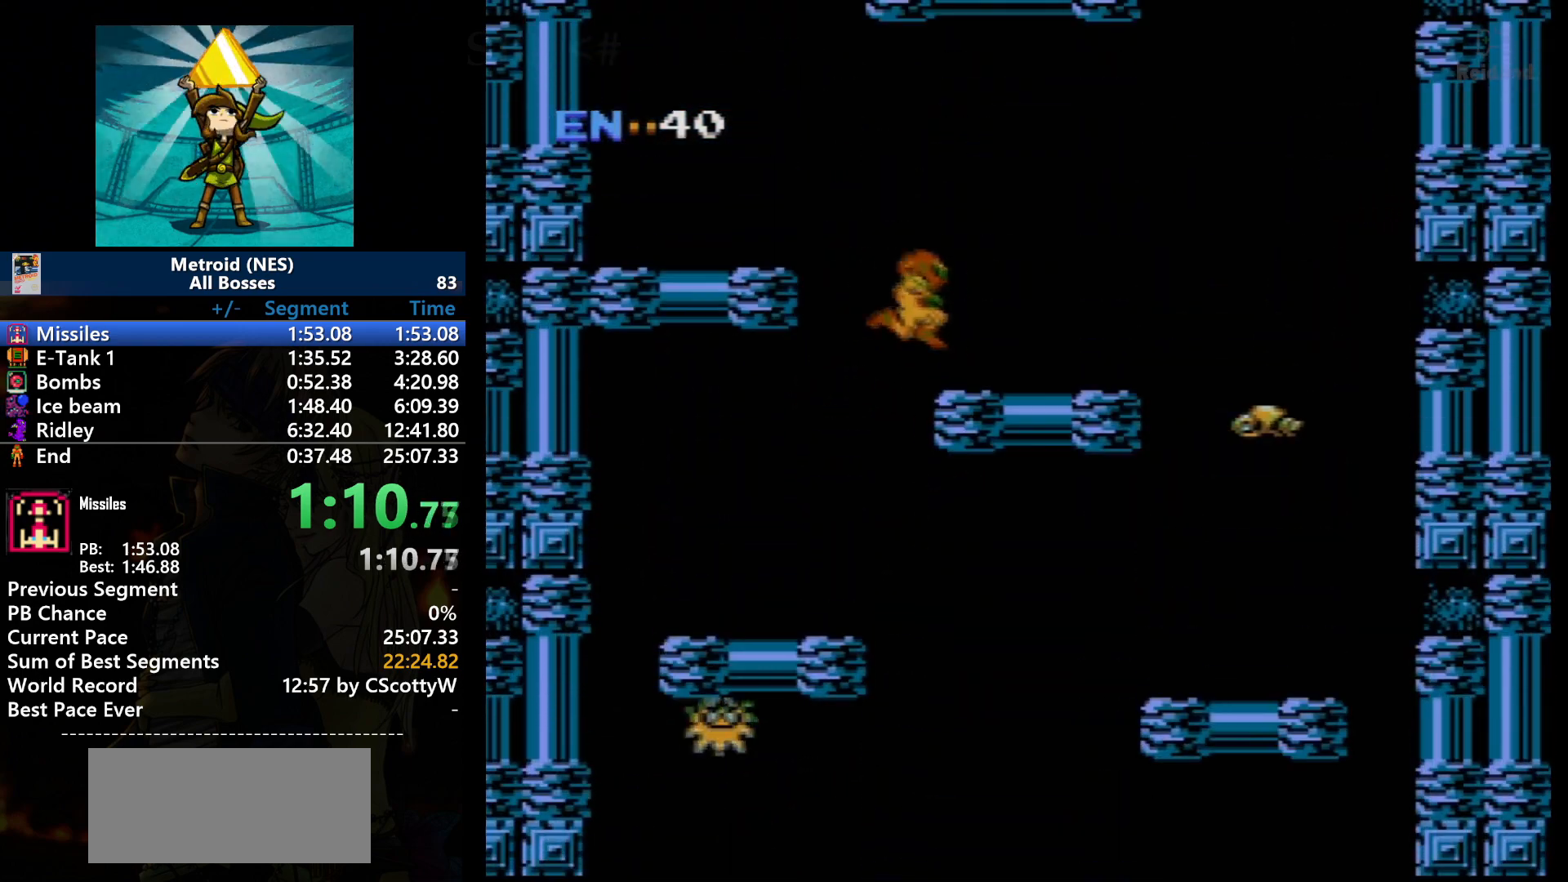
{"buttons": ["A", "DPAD_LEFT"], "events": [[233, "A", "up"], [367, "DPAD_RIGHT", "up"], [467, "A", "down"], [467, "DPAD_LEFT", "down"]]}
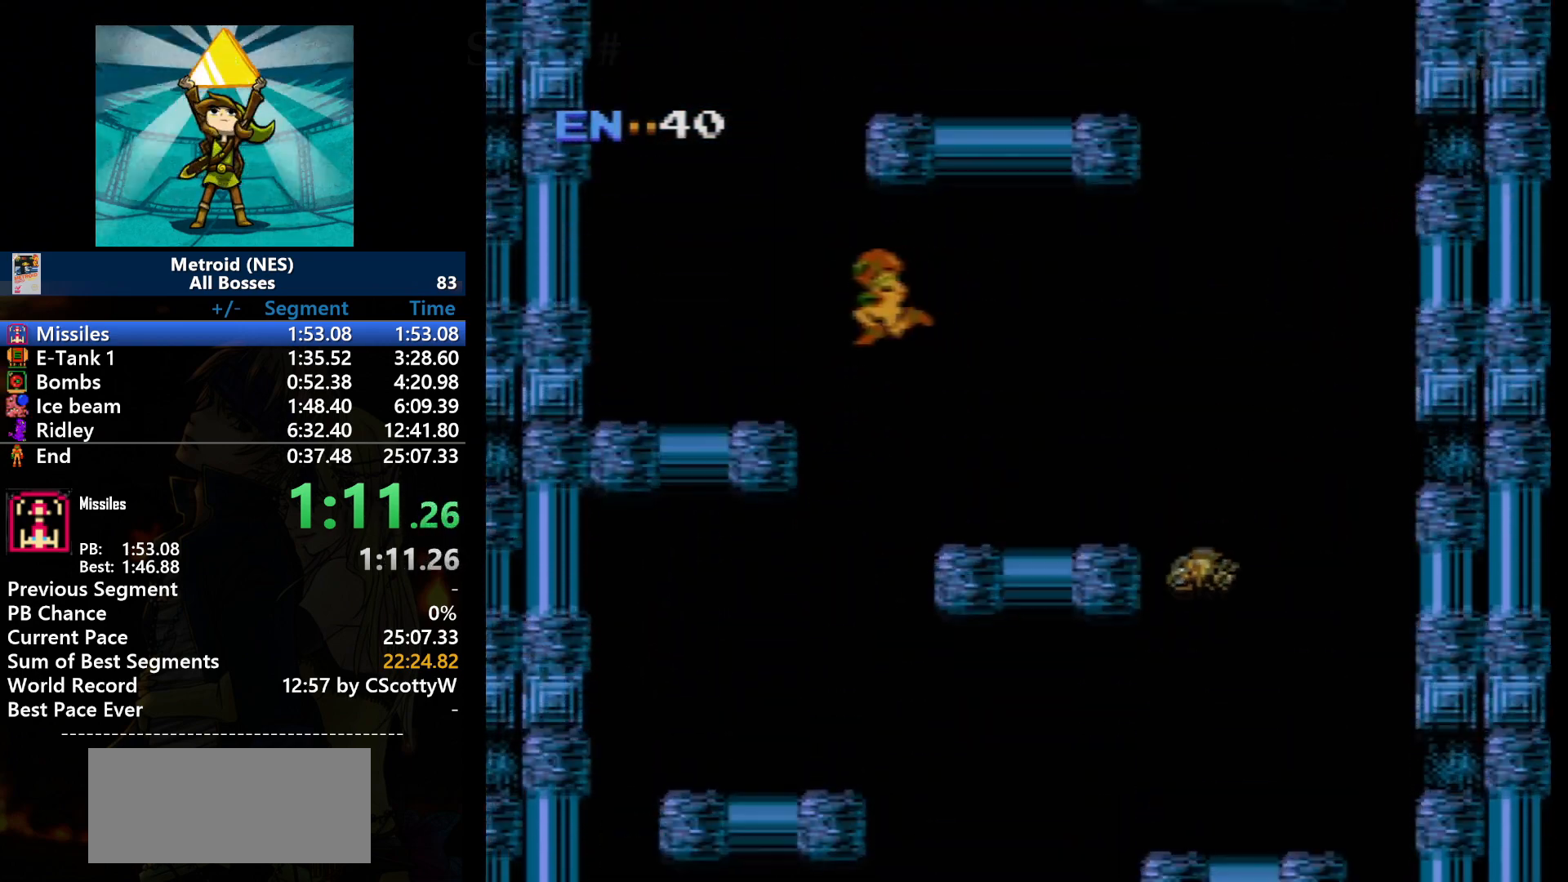
{"buttons": ["DPAD_LEFT"], "events": [[334, "A", "up"]]}
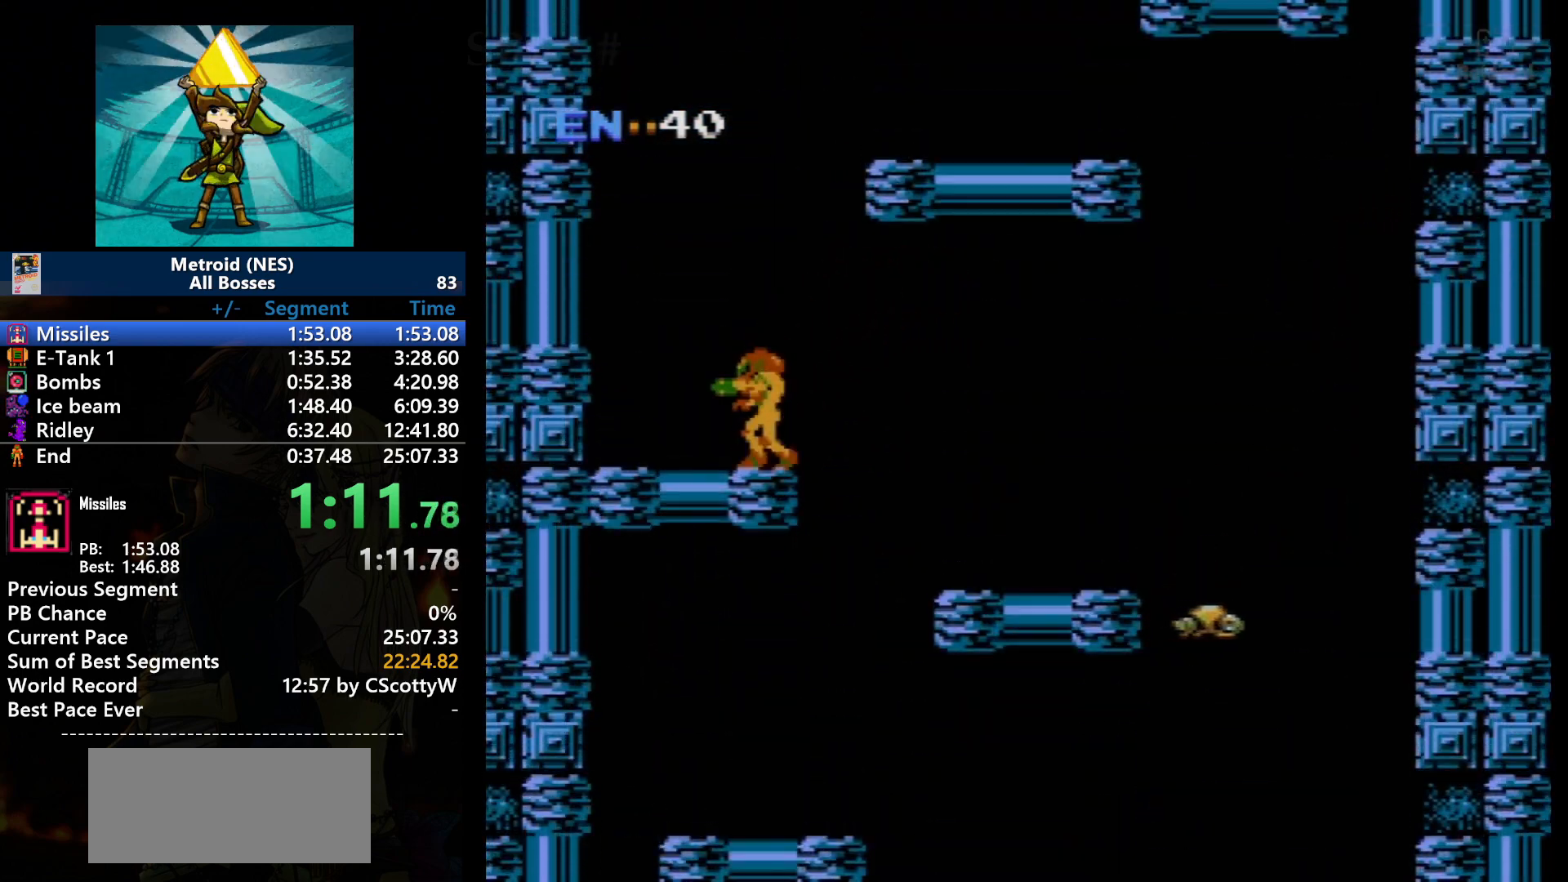
{"buttons": ["A", "DPAD_RIGHT"], "events": [[233, "DPAD_LEFT", "up"], [267, "A", "down"], [467, "DPAD_RIGHT", "down"]]}
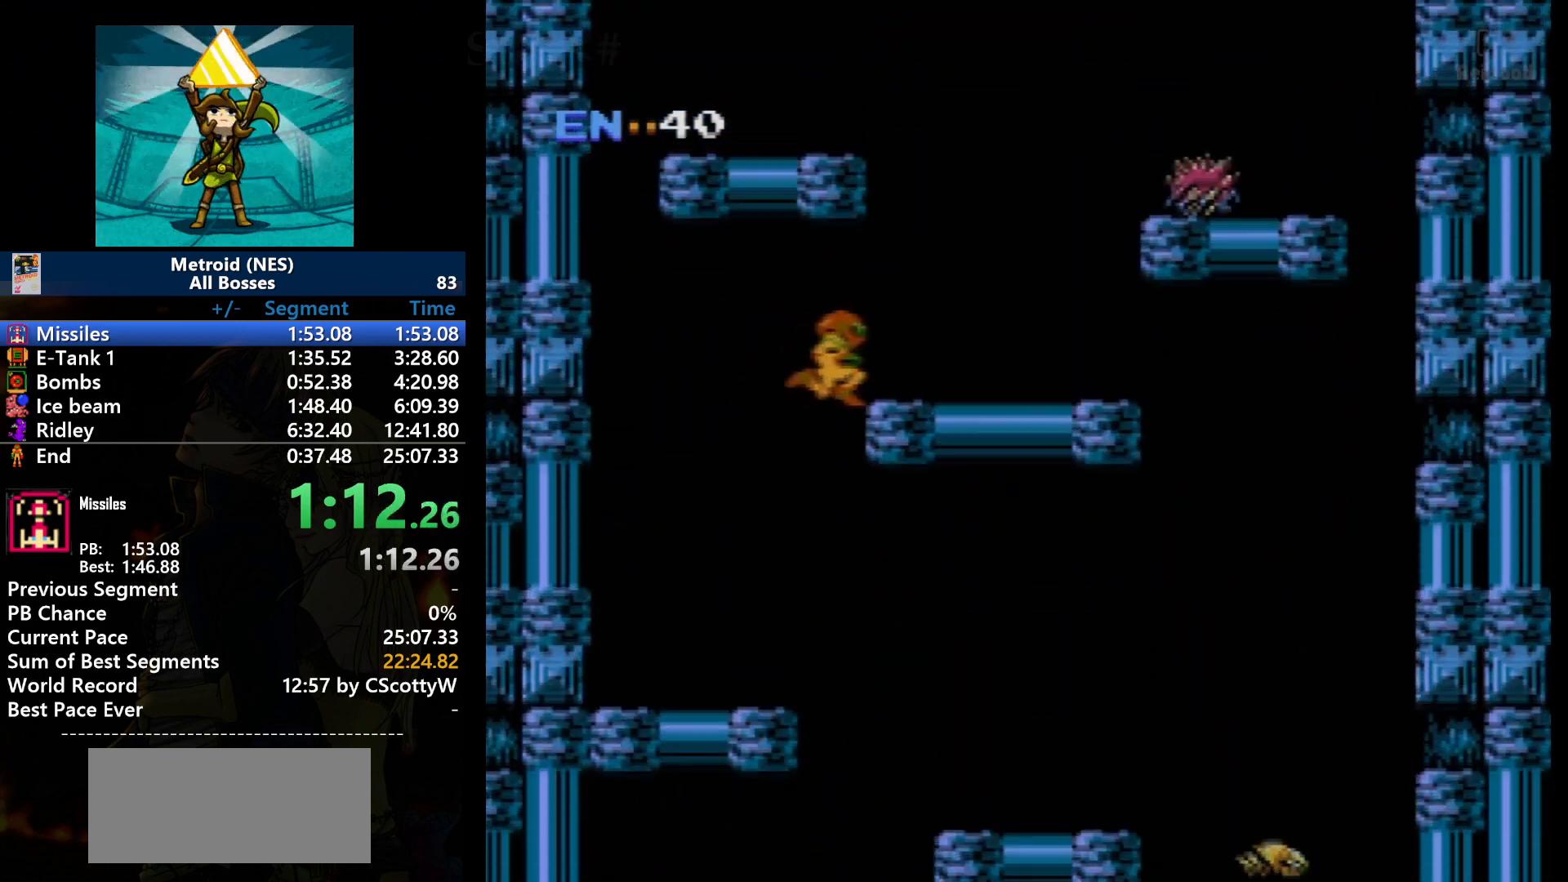
{"buttons": ["DPAD_RIGHT"], "events": [[401, "A", "up"]]}
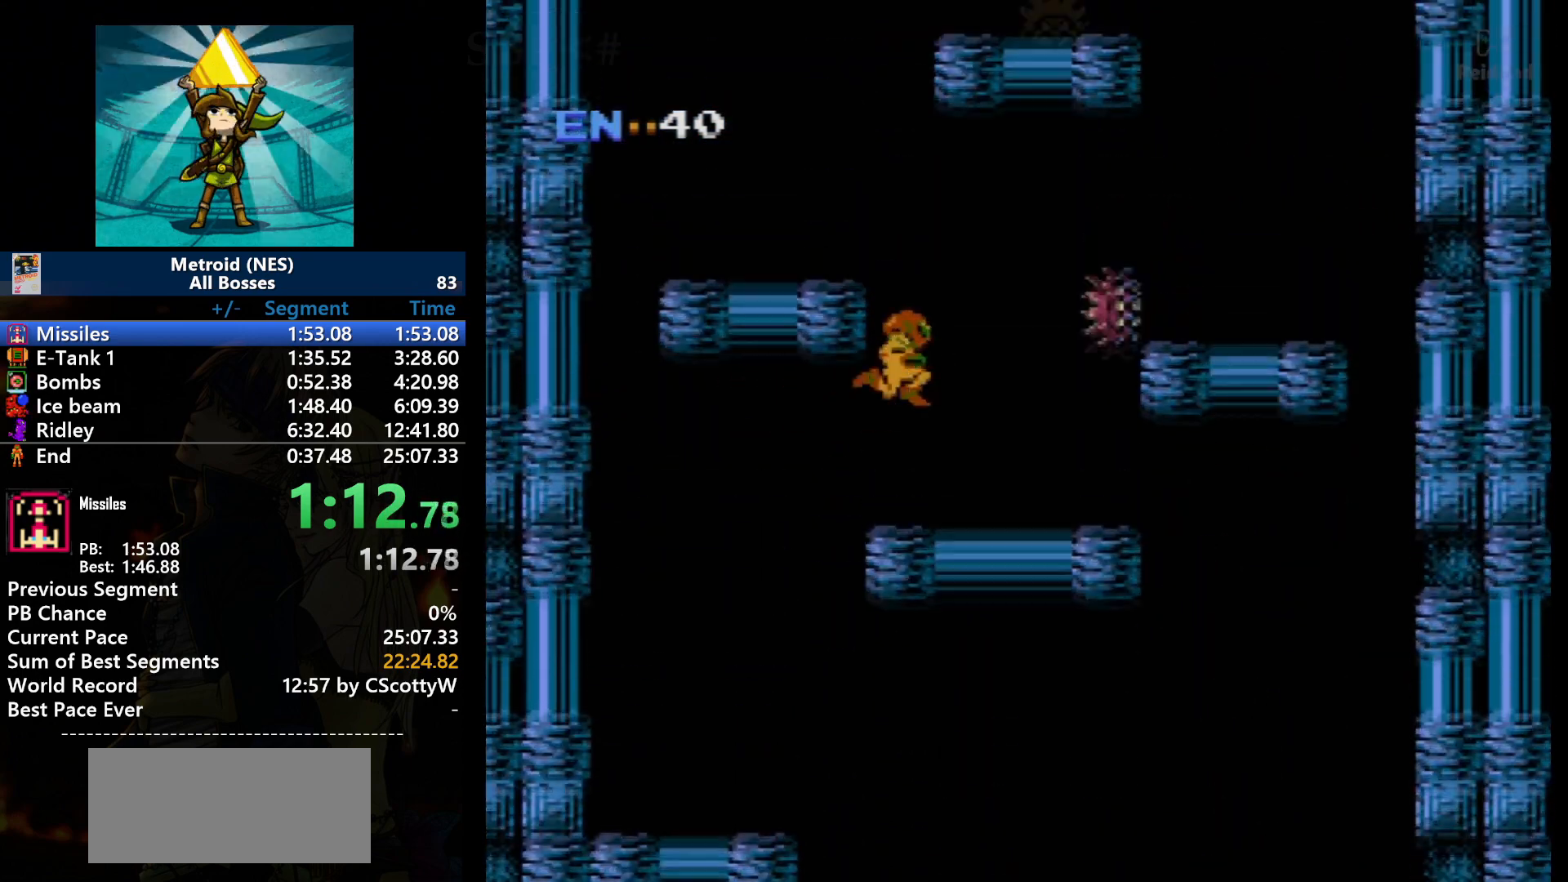
{"buttons": ["A", "DPAD_LEFT"], "events": [[33, "DPAD_RIGHT", "up"], [66, "A", "down"], [467, "DPAD_LEFT", "down"]]}
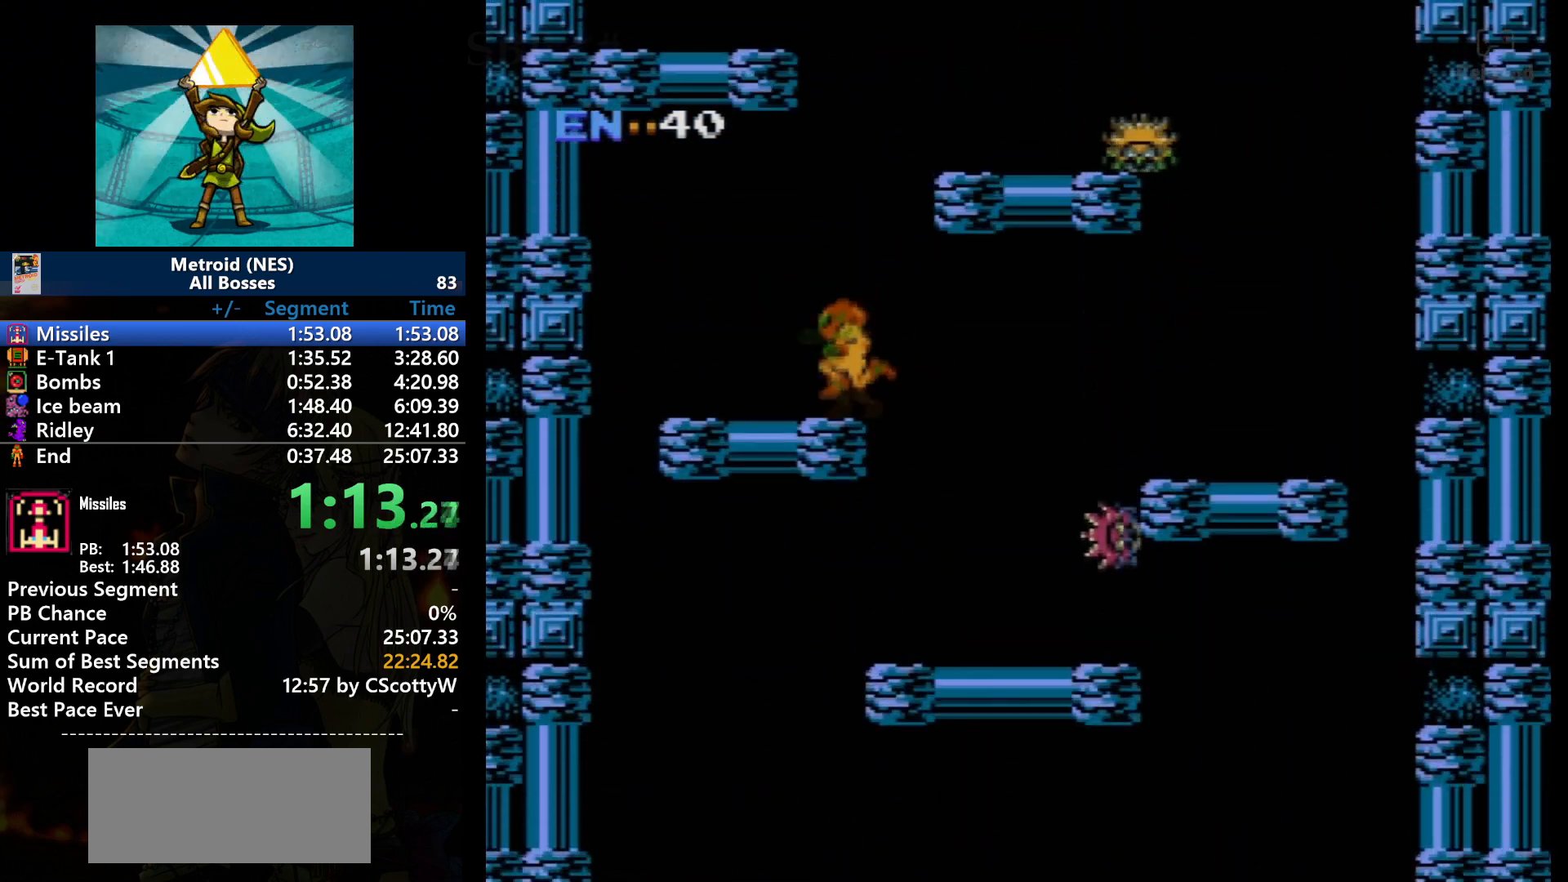
{"buttons": ["A", "DPAD_RIGHT"], "events": [[67, "A", "up"], [200, "DPAD_LEFT", "up"], [334, "A", "down"], [467, "DPAD_RIGHT", "down"]]}
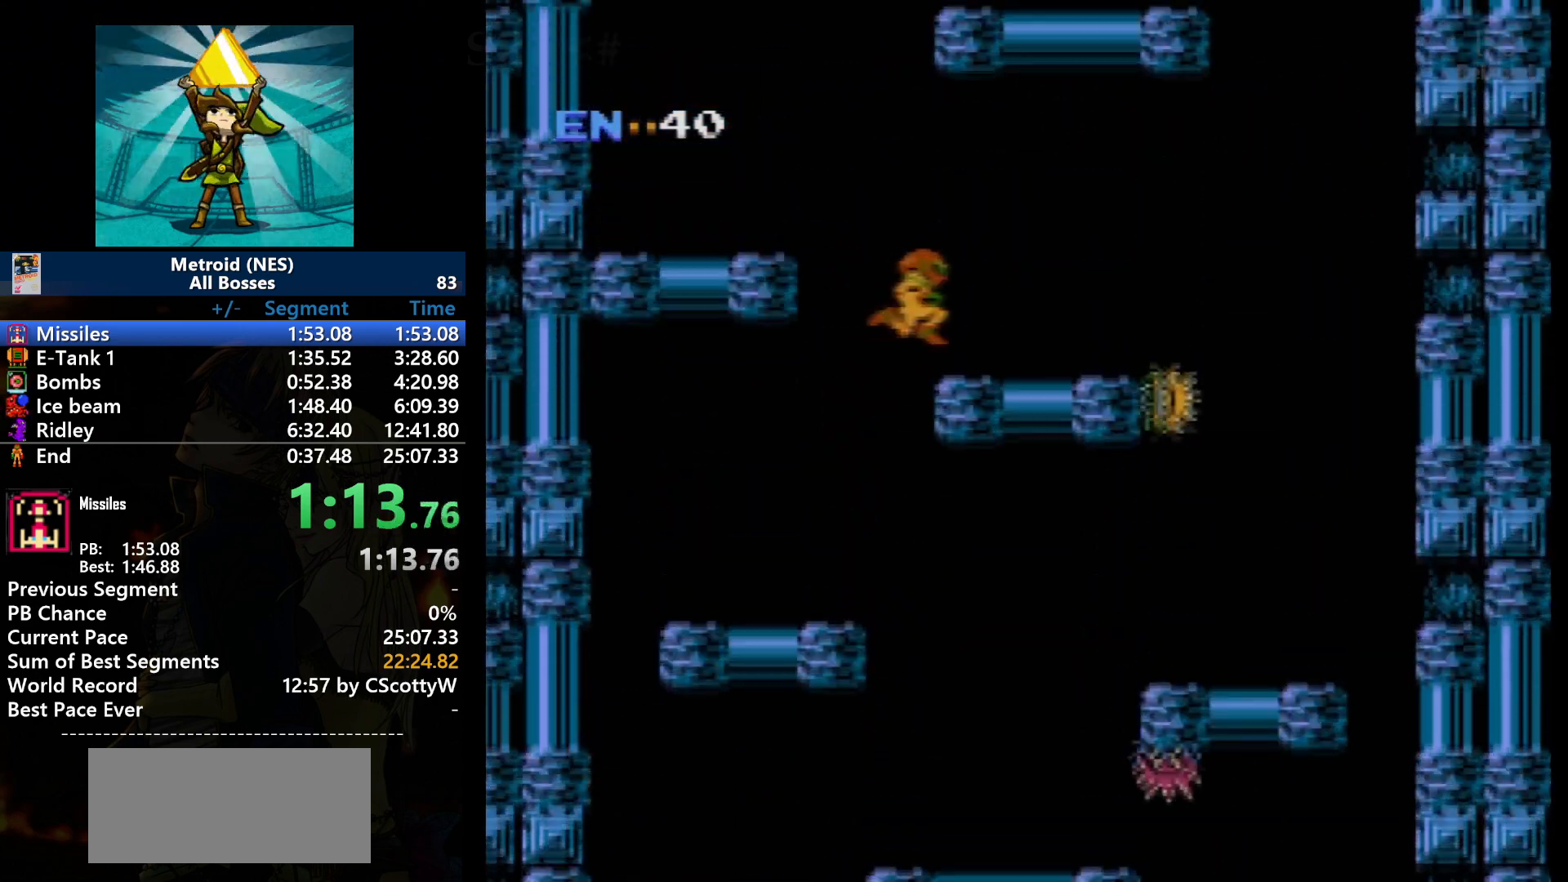
{"buttons": [], "events": [[267, "A", "up"], [367, "DPAD_RIGHT", "up"]]}
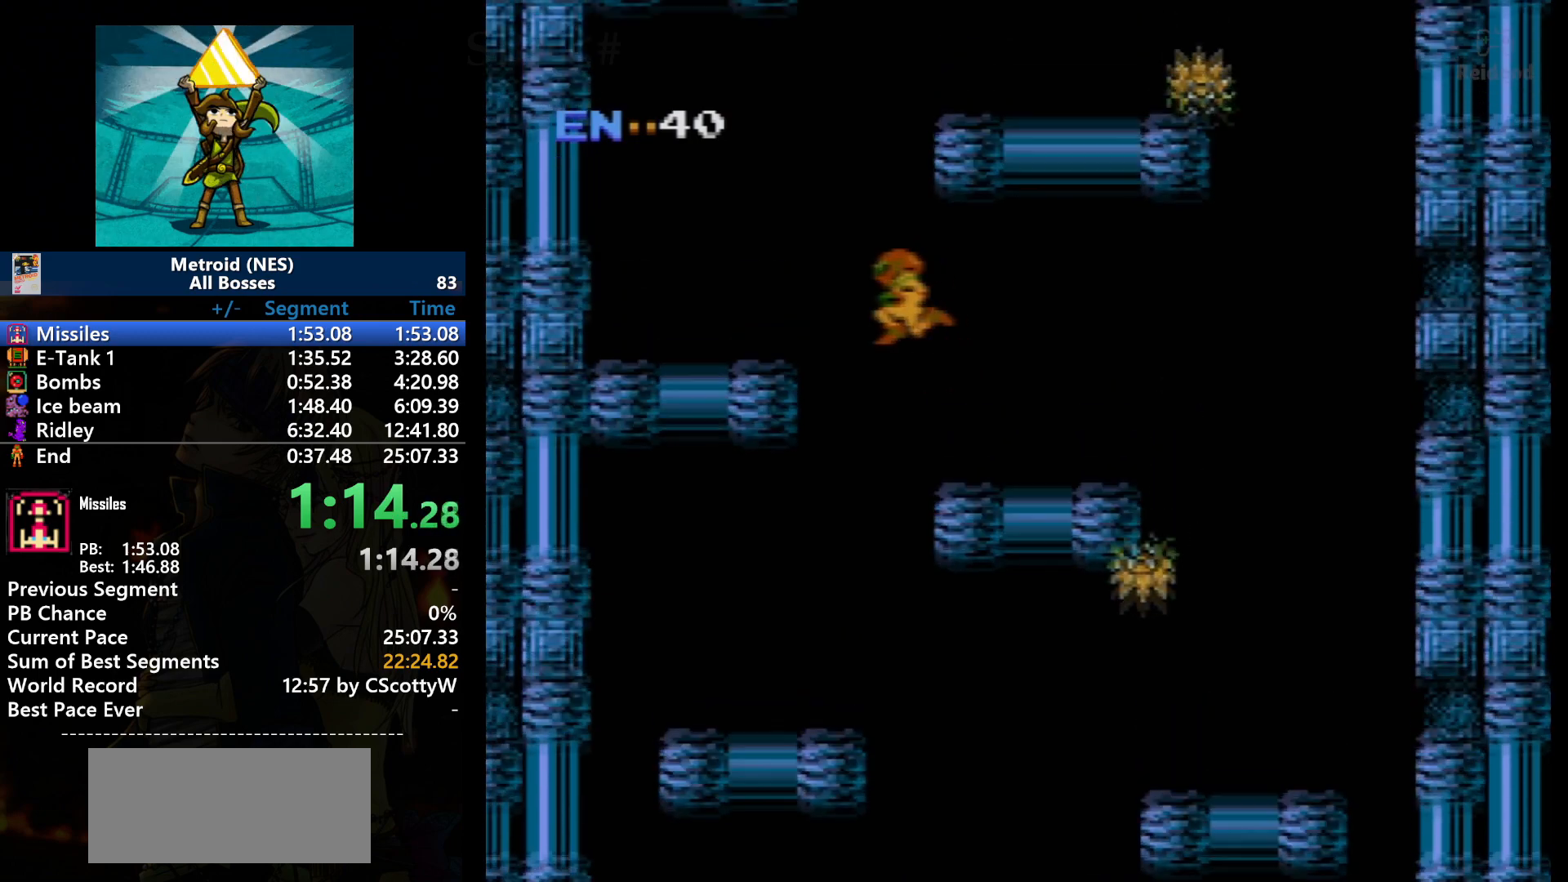
{"buttons": ["DPAD_LEFT"], "events": [[33, "A", "down"], [33, "DPAD_LEFT", "down"], [401, "A", "up"]]}
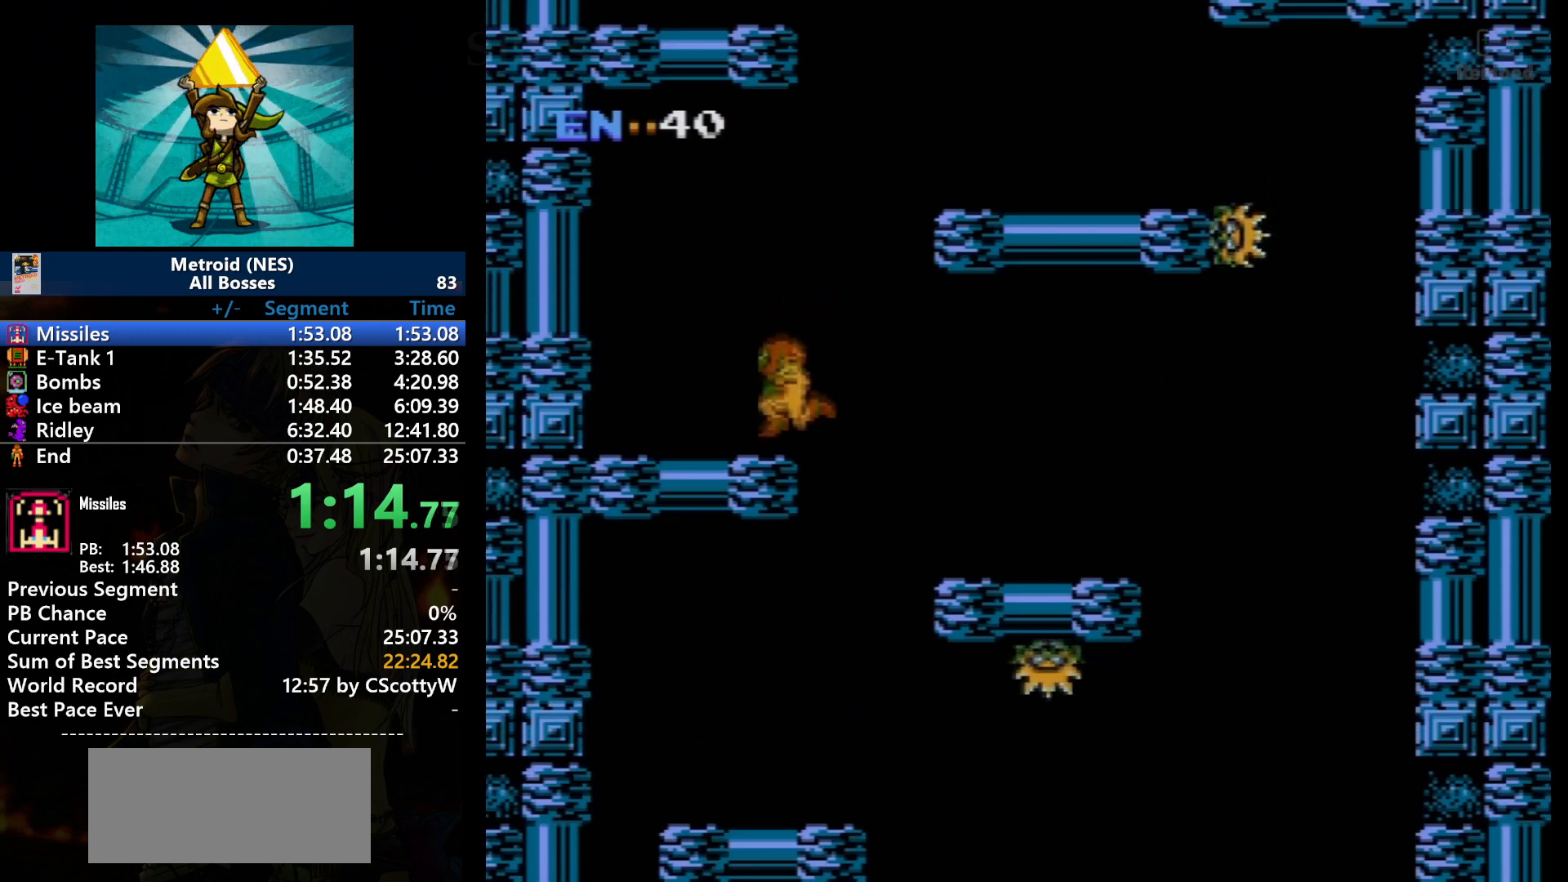
{"buttons": ["A", "DPAD_RIGHT"], "events": [[200, "DPAD_LEFT", "up"], [333, "A", "down"], [333, "DPAD_RIGHT", "down"]]}
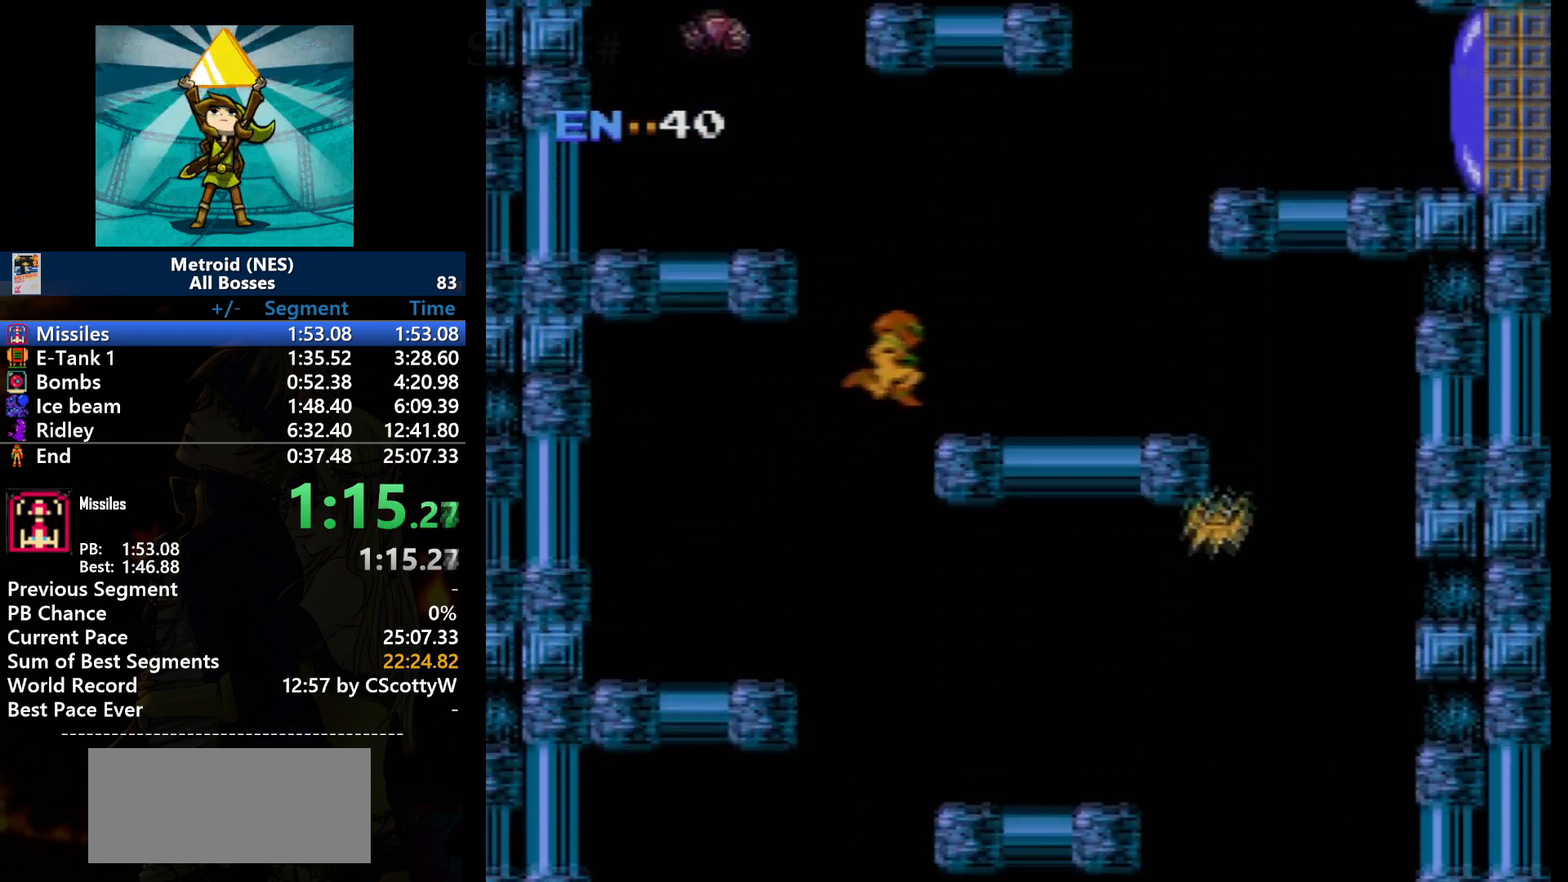
{"buttons": ["DPAD_RIGHT"], "events": [[401, "A", "up"]]}
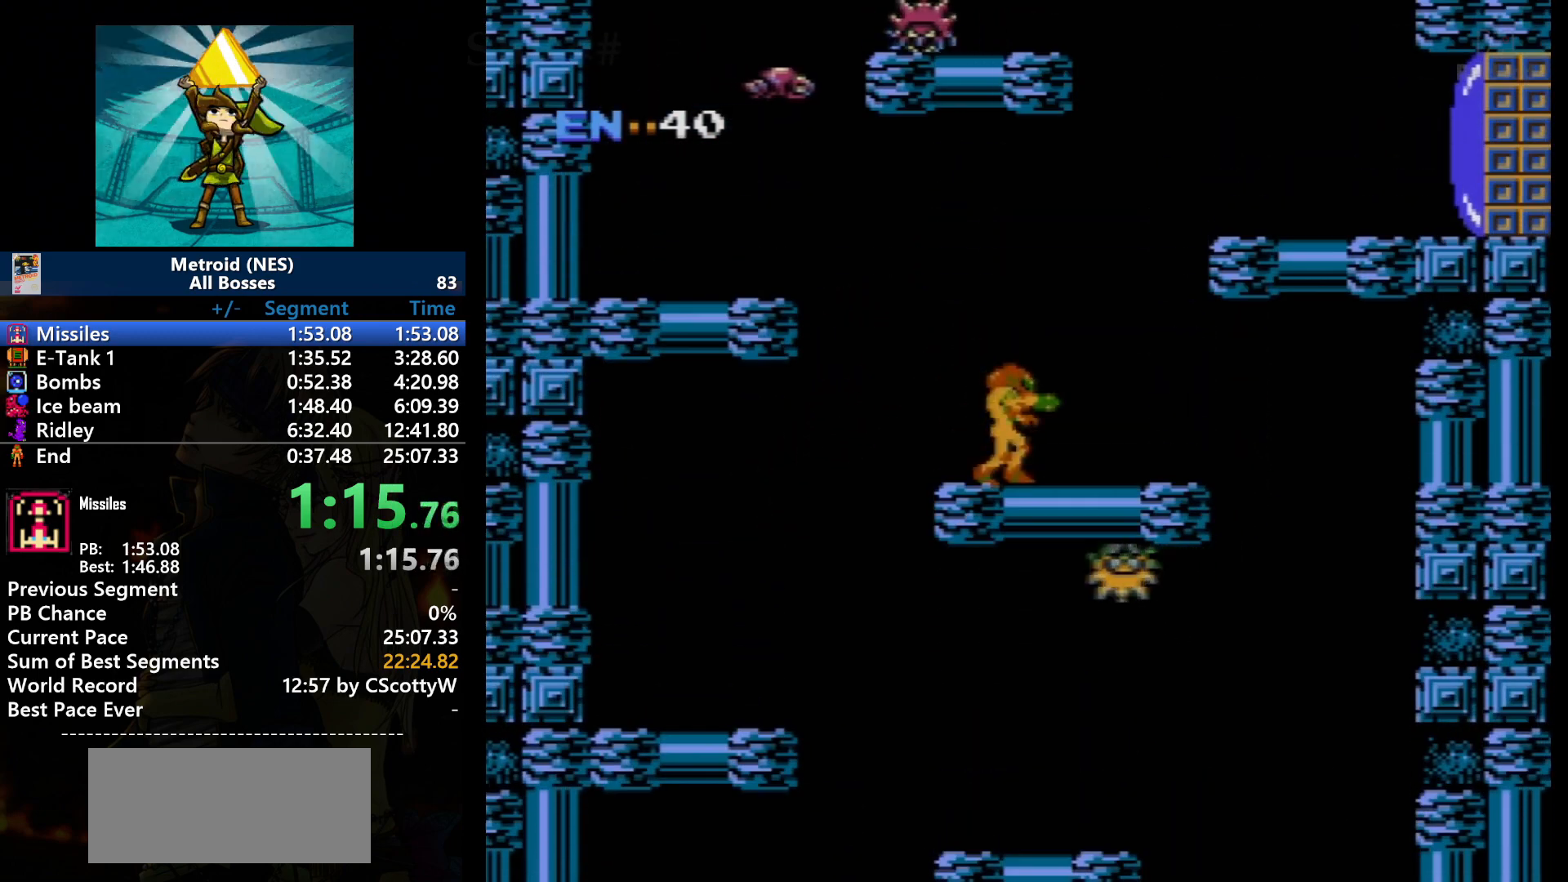
{"buttons": ["A", "DPAD_RIGHT"], "events": [[367, "A", "down"]]}
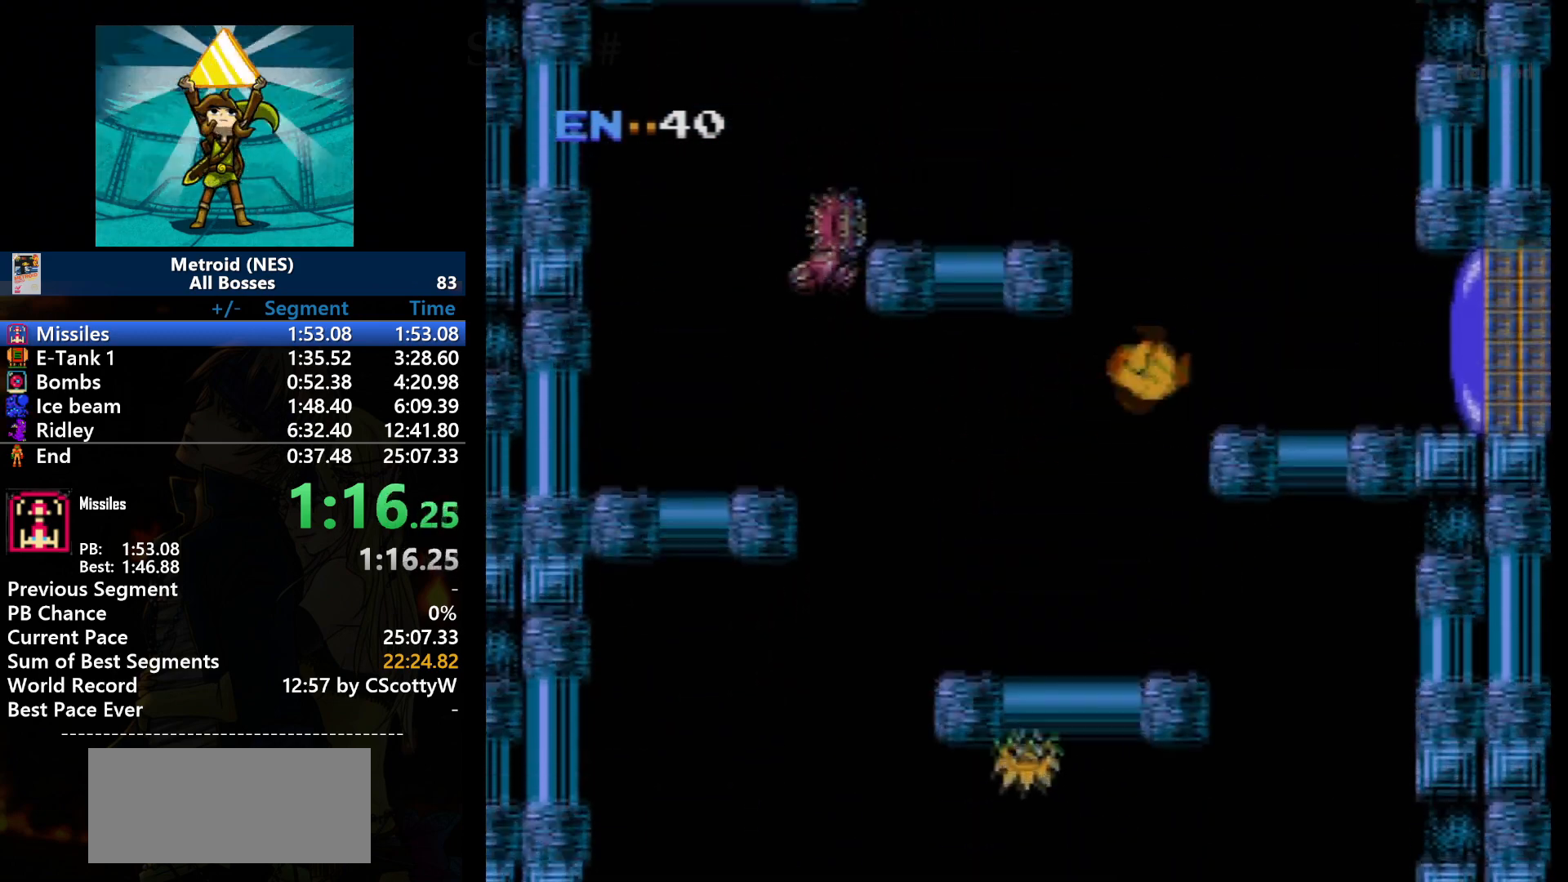
{"buttons": ["A", "DPAD_RIGHT"], "events": []}
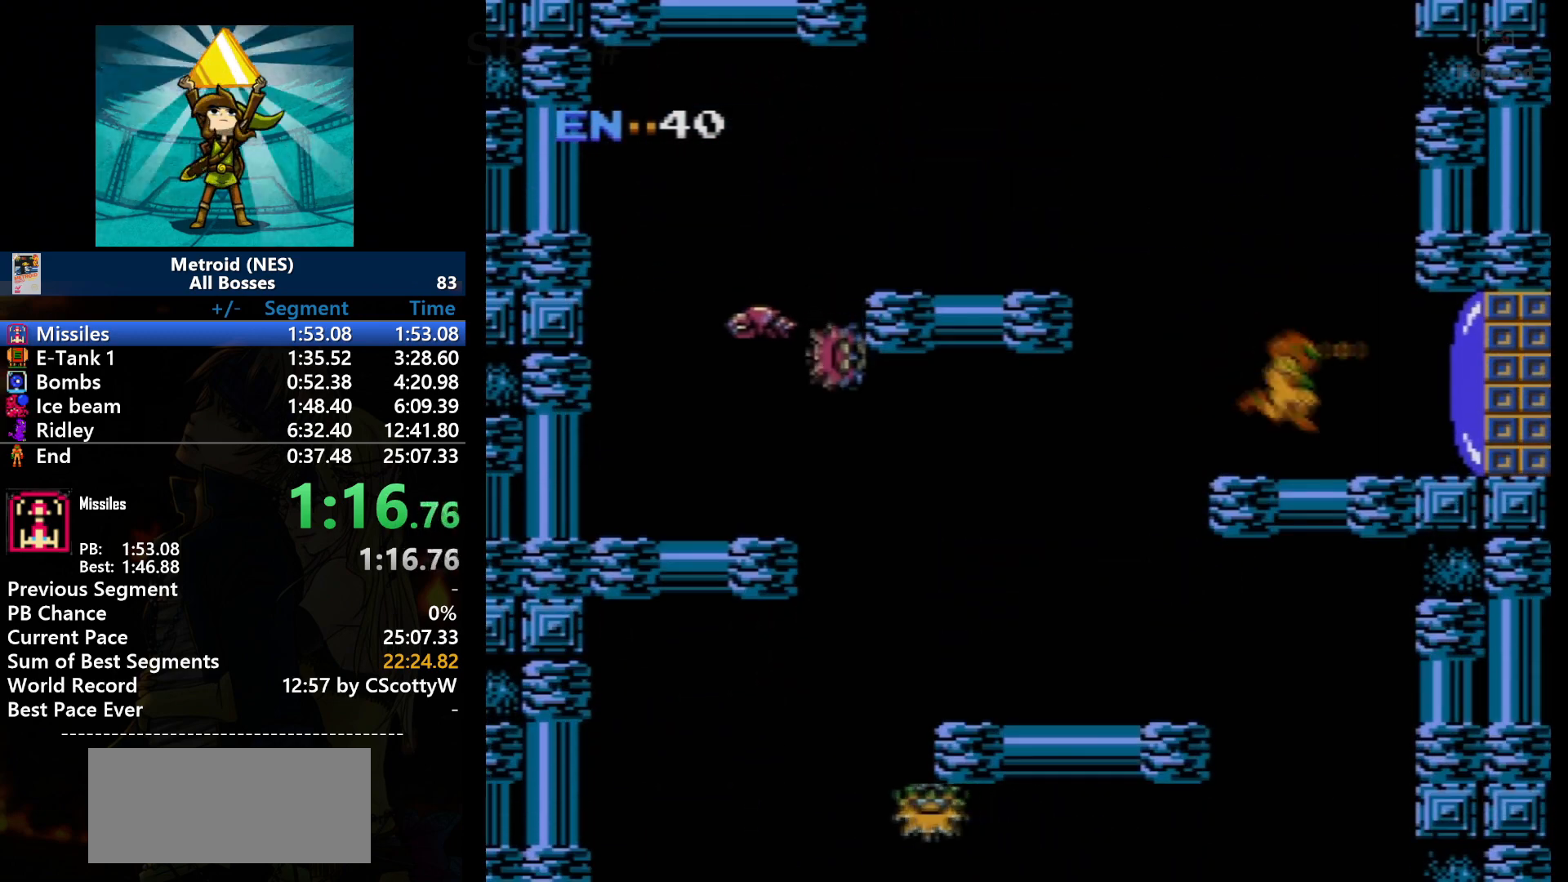
{"buttons": ["DPAD_RIGHT"], "events": [[33, "A", "up"], [233, "B", "down"], [333, "B", "up"]]}
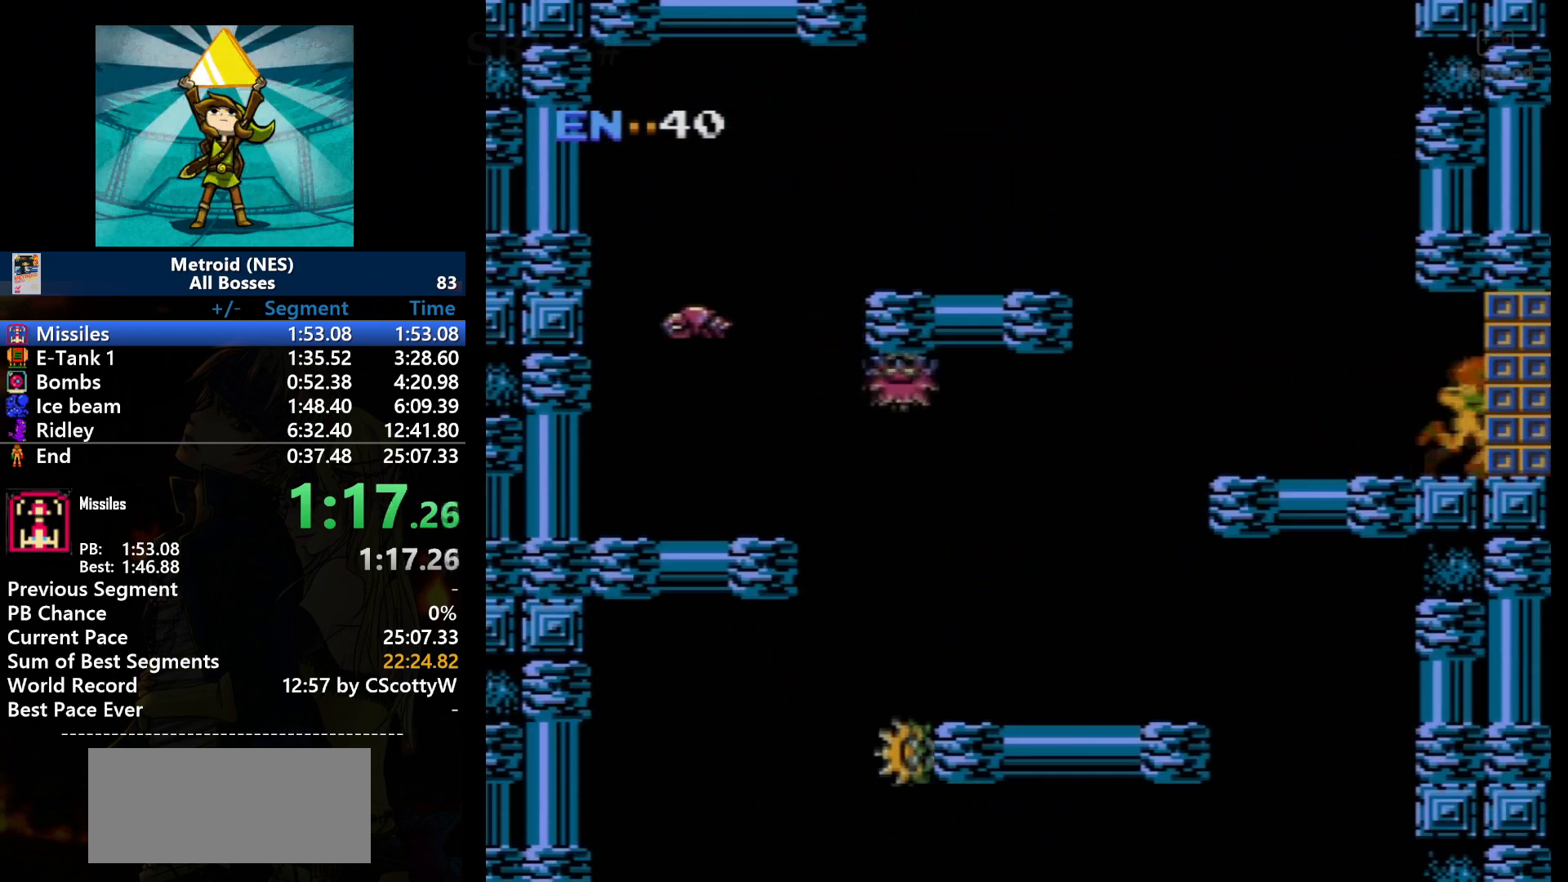
{"buttons": [], "events": [[300, "DPAD_RIGHT", "up"]]}
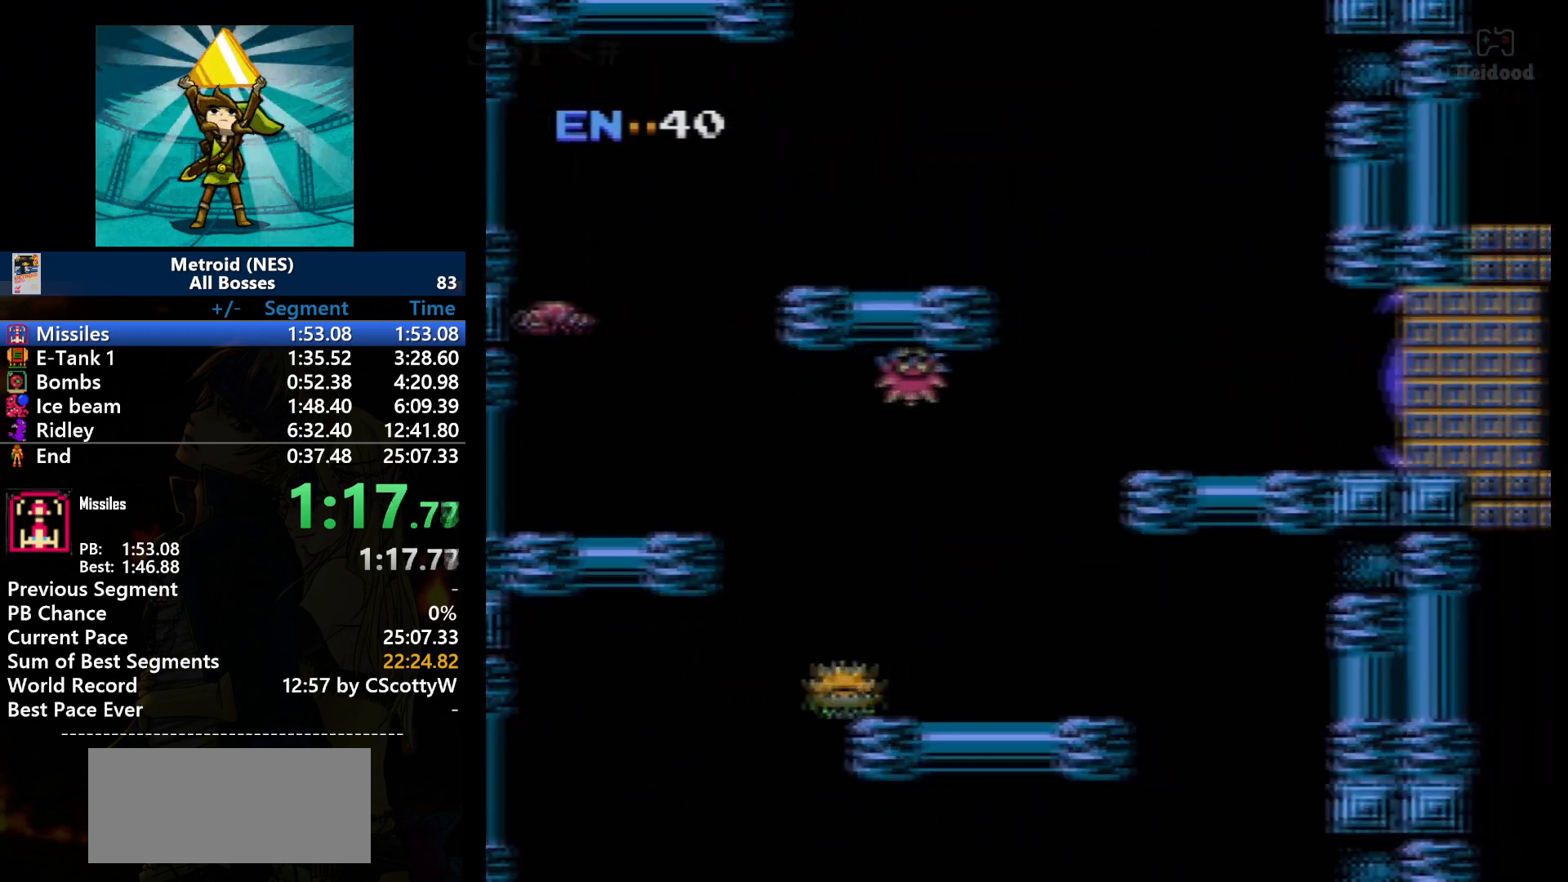
{"buttons": [], "events": []}
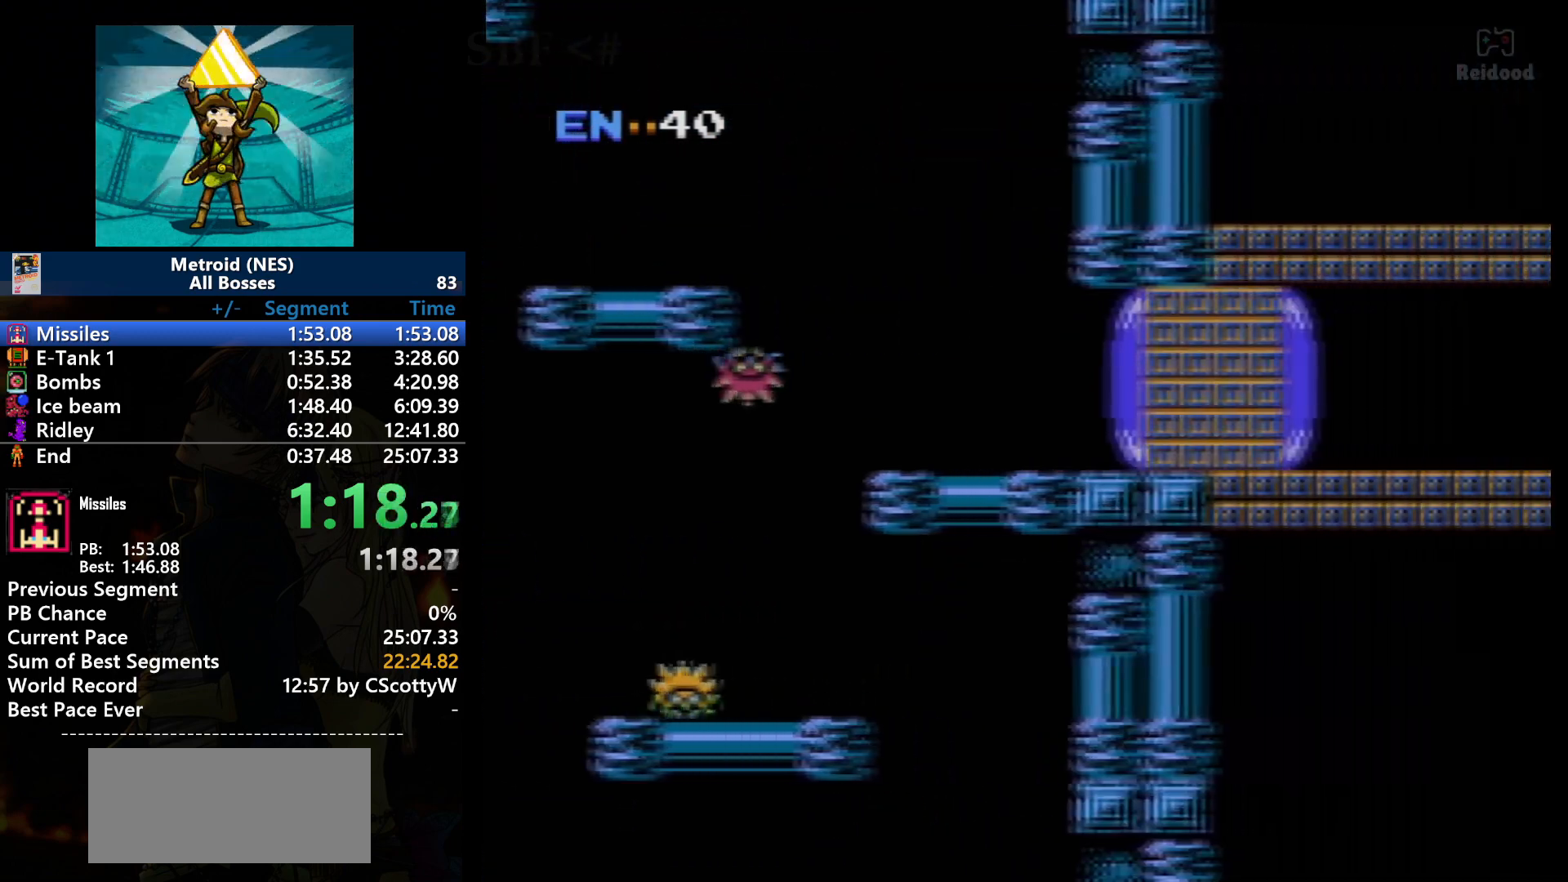
{"buttons": [], "events": []}
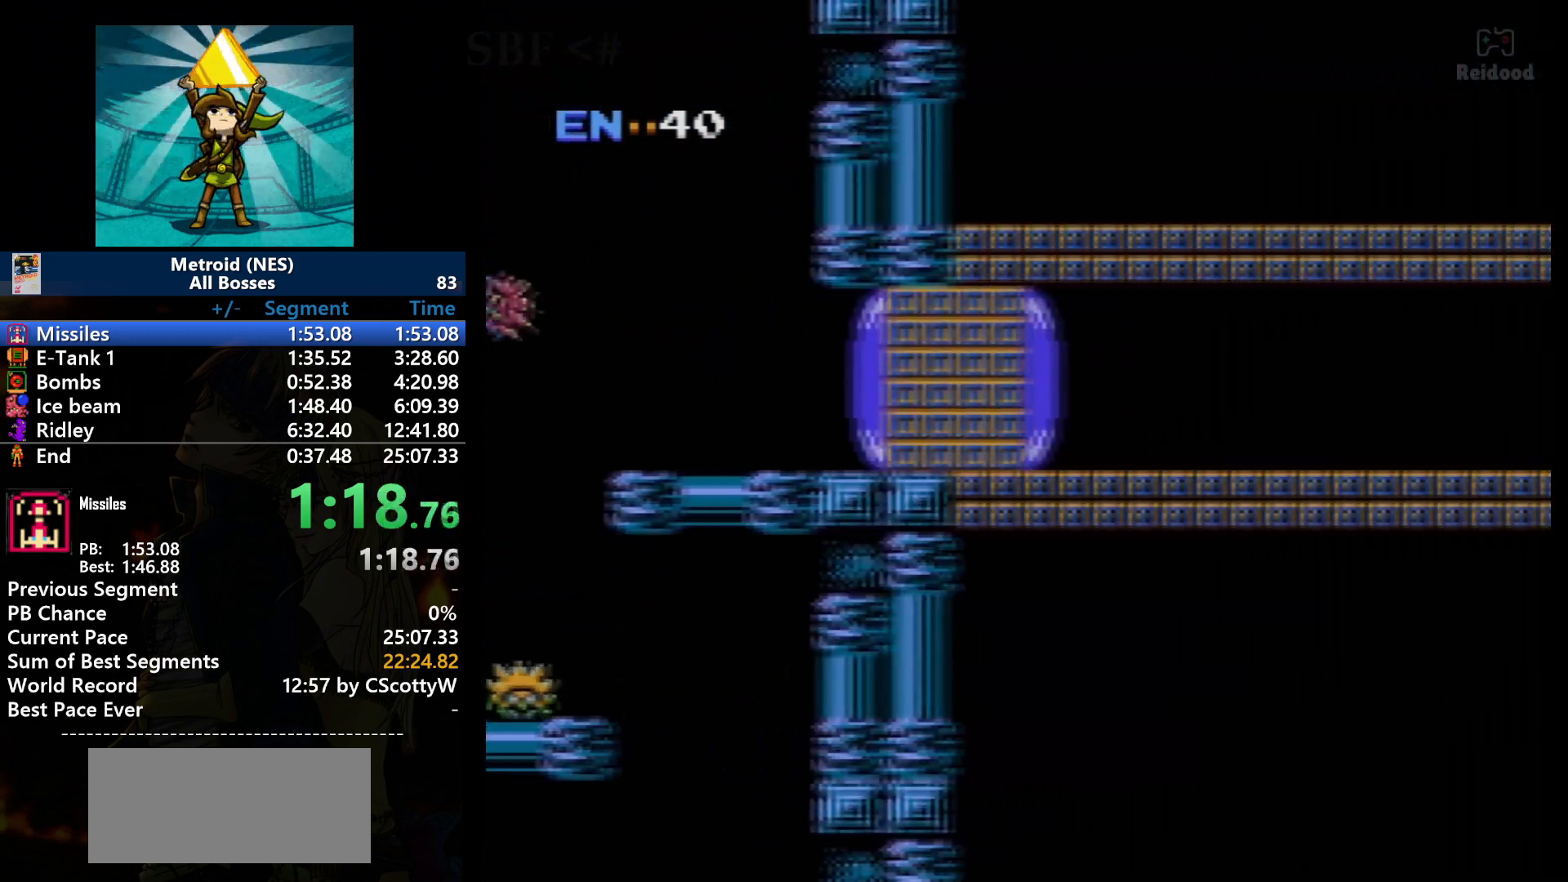
{"buttons": [], "events": []}
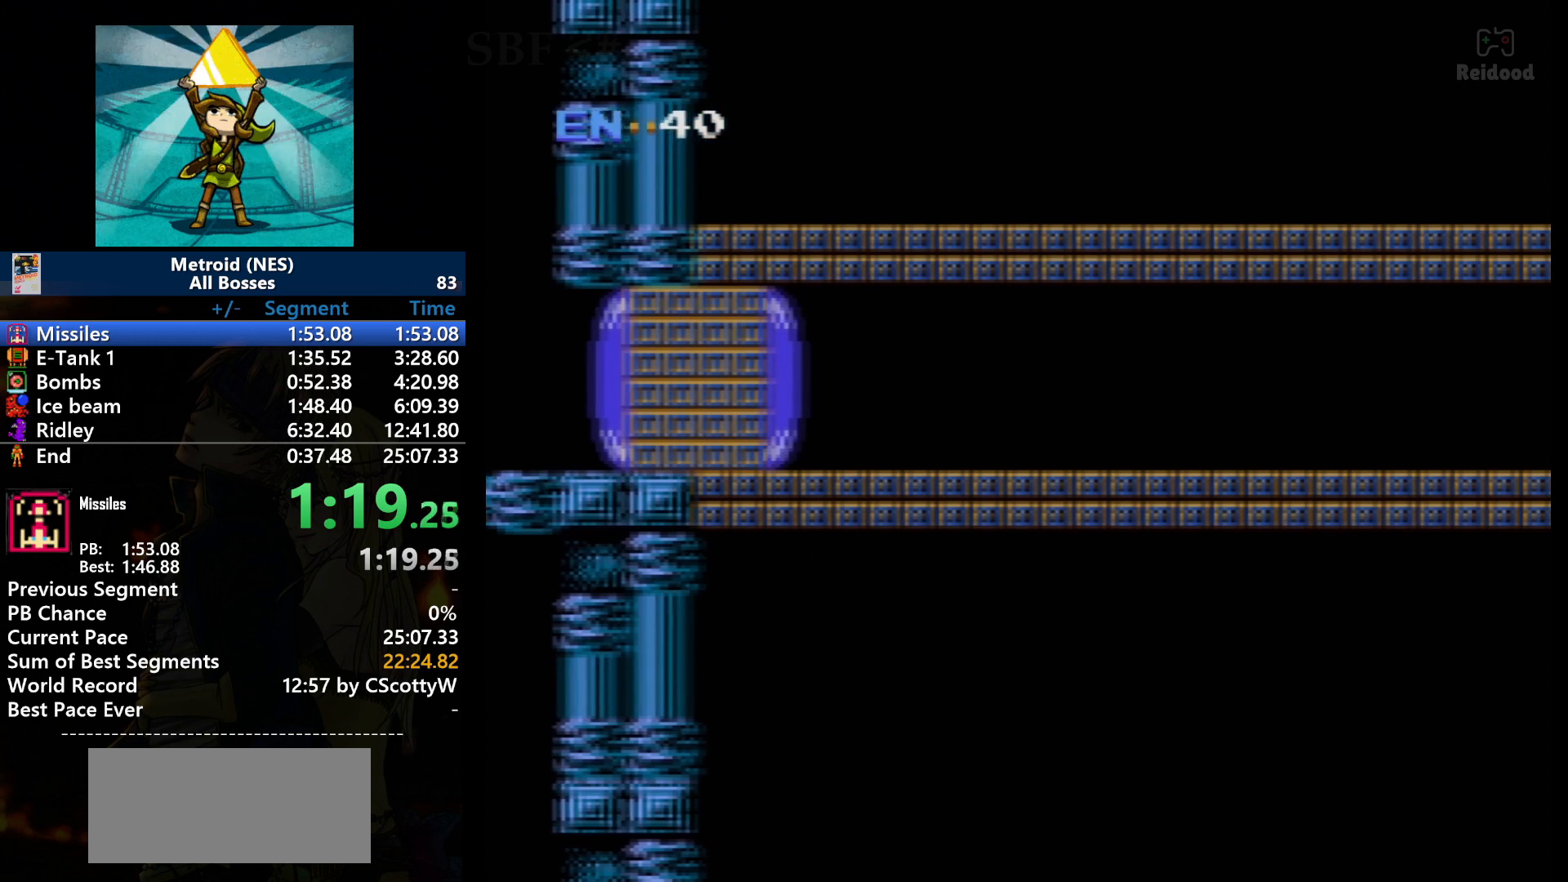
{"buttons": ["DPAD_RIGHT"], "events": [[334, "DPAD_RIGHT", "down"]]}
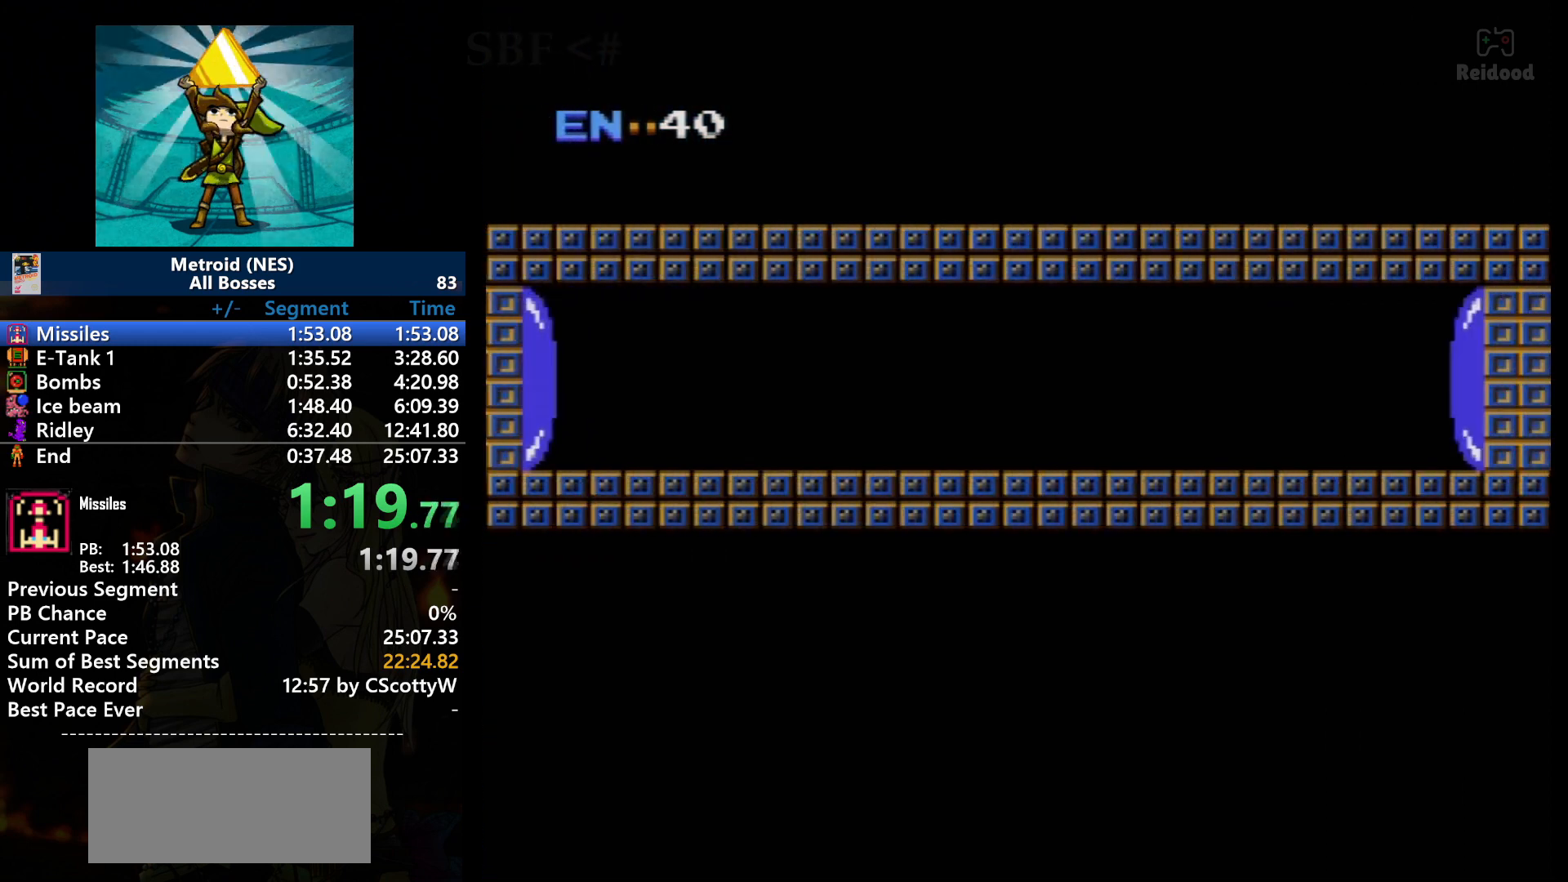
{"buttons": ["DPAD_RIGHT"], "events": []}
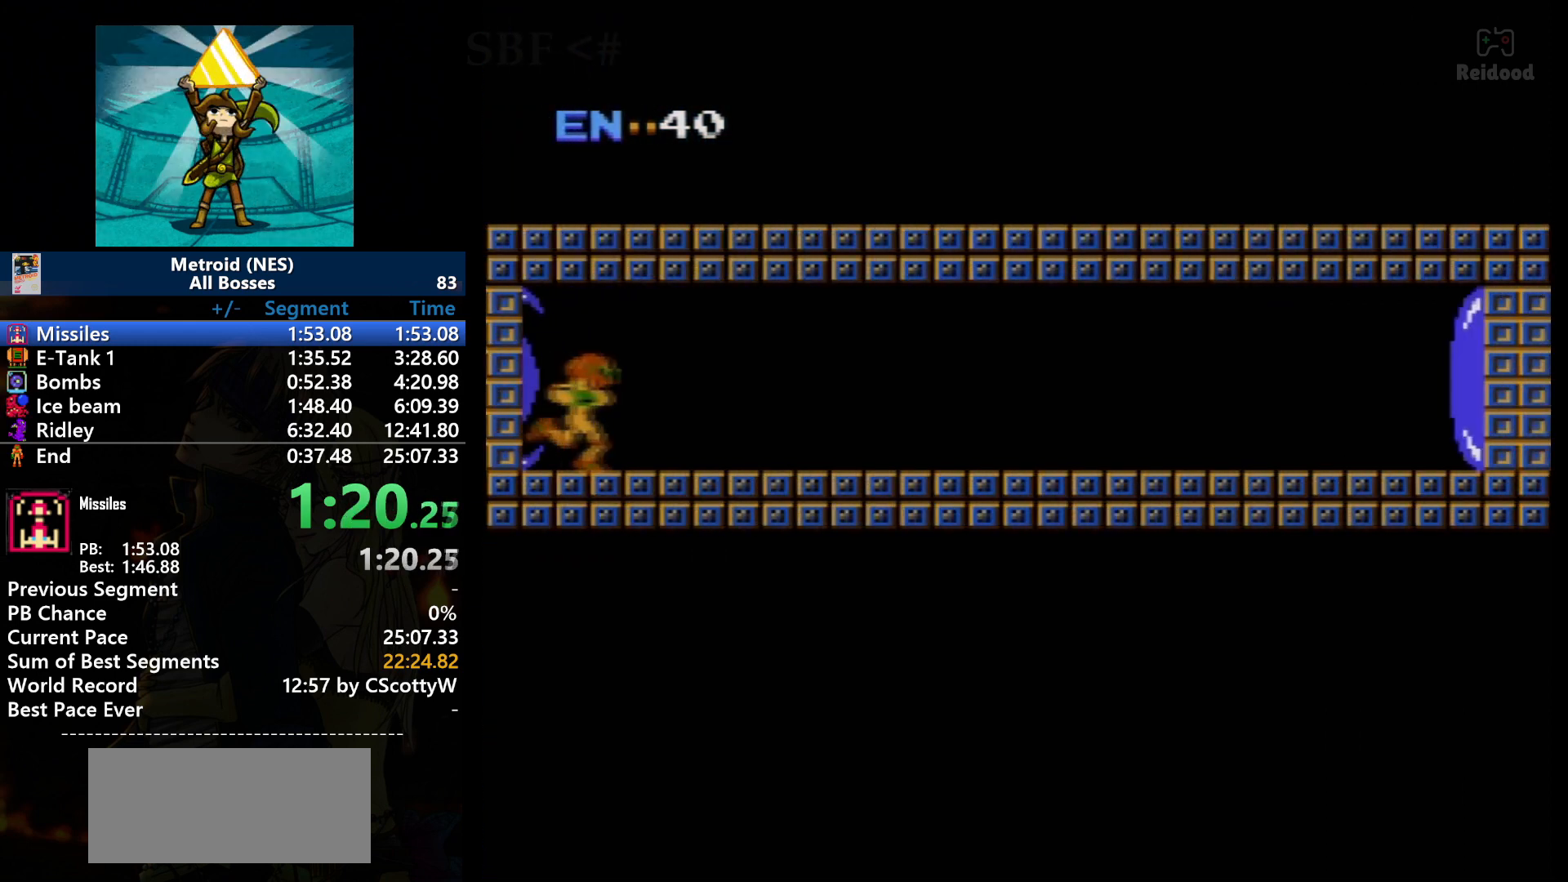
{"buttons": ["DPAD_RIGHT"], "events": []}
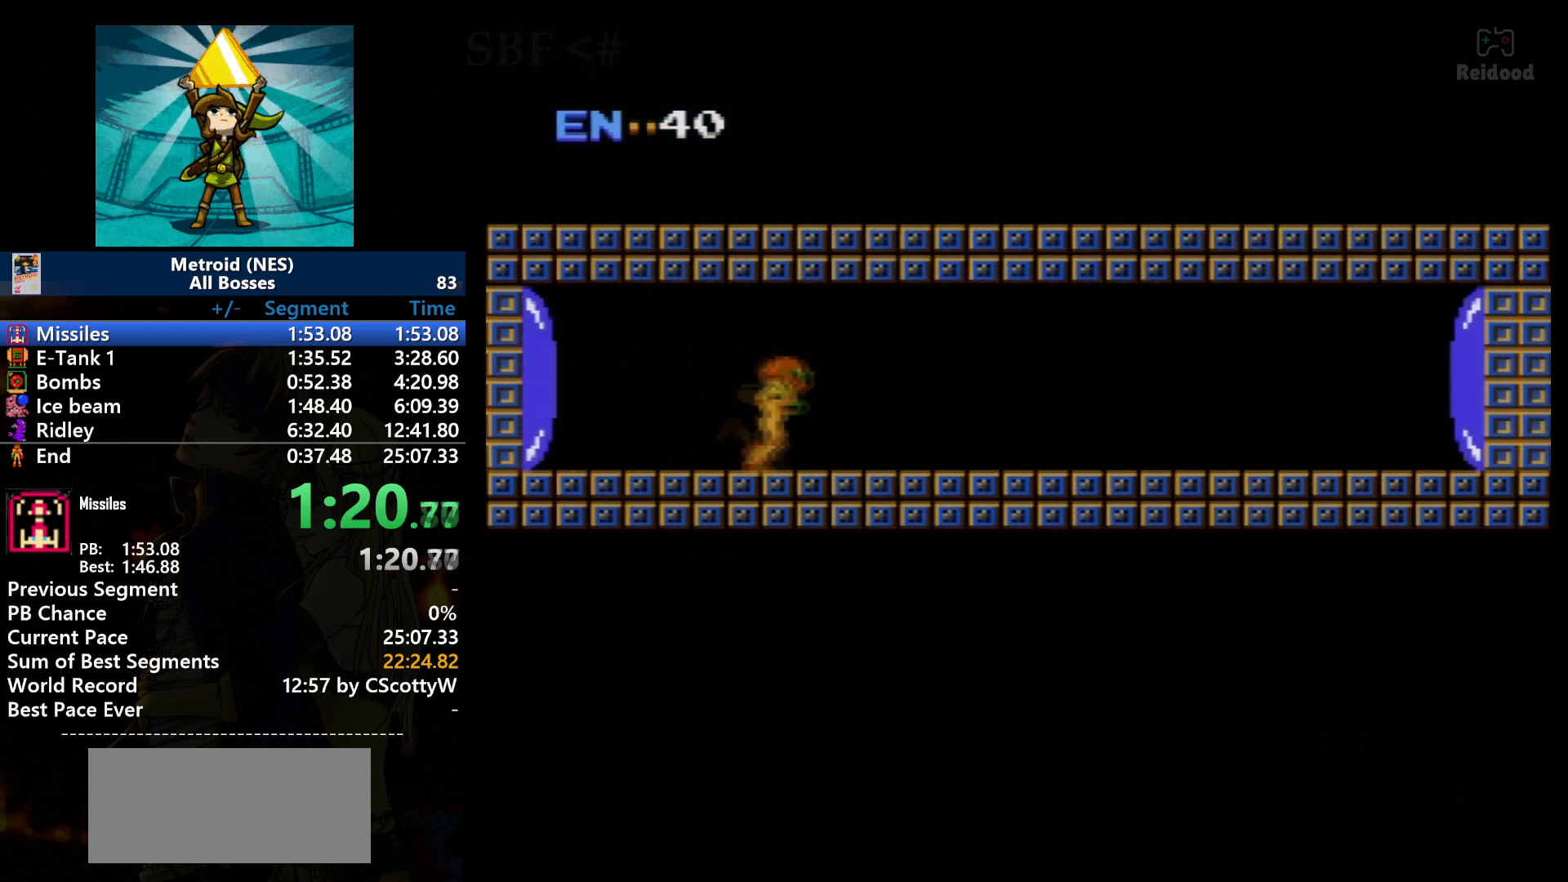
{"buttons": ["DPAD_RIGHT"], "events": []}
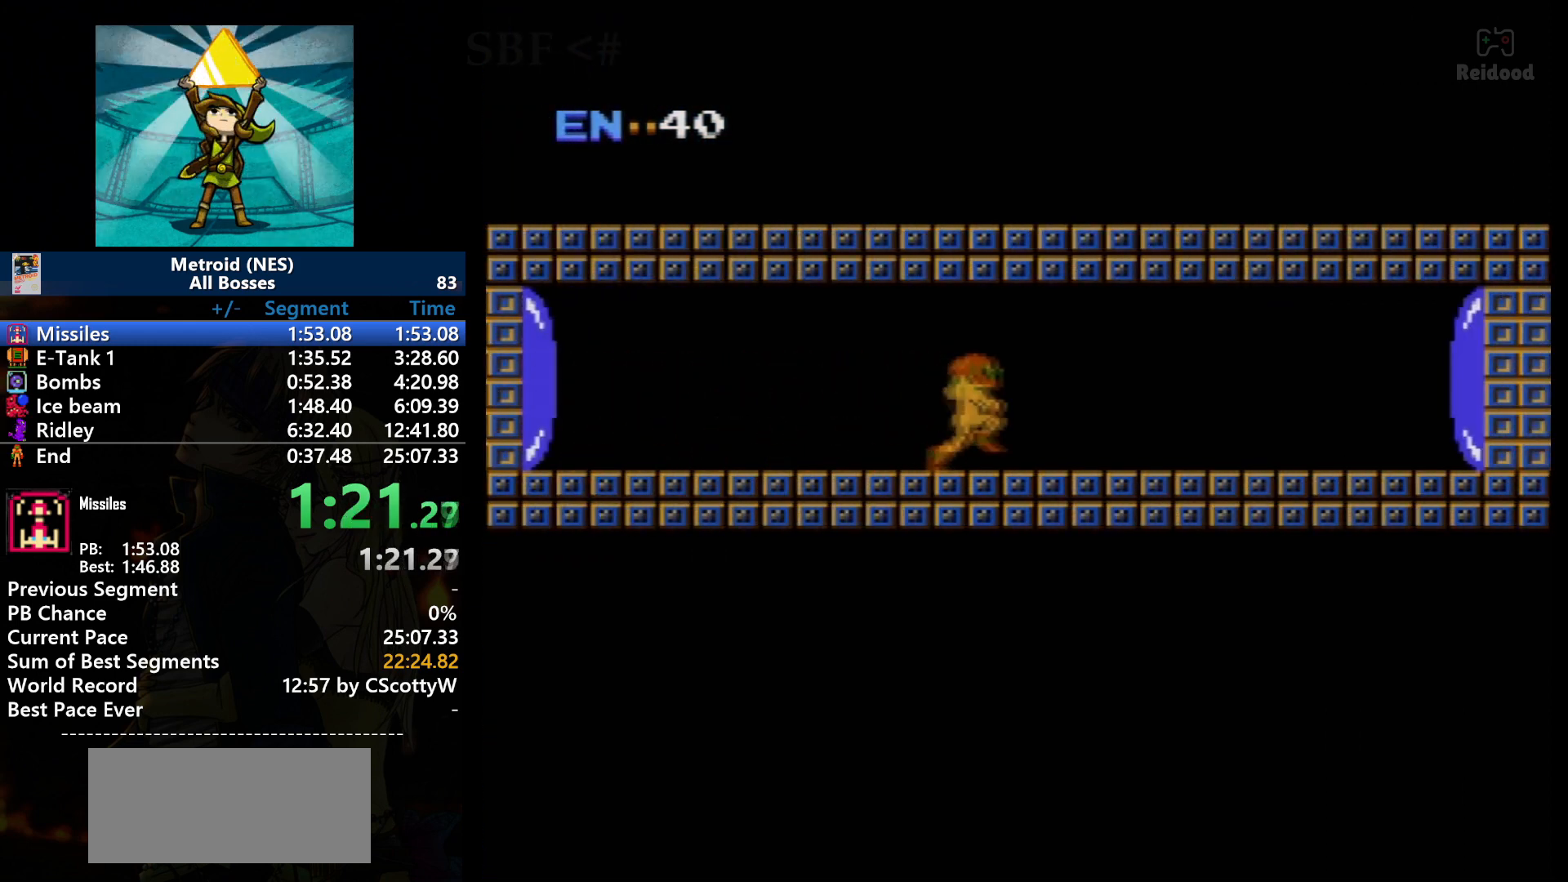
{"buttons": ["DPAD_RIGHT"], "events": []}
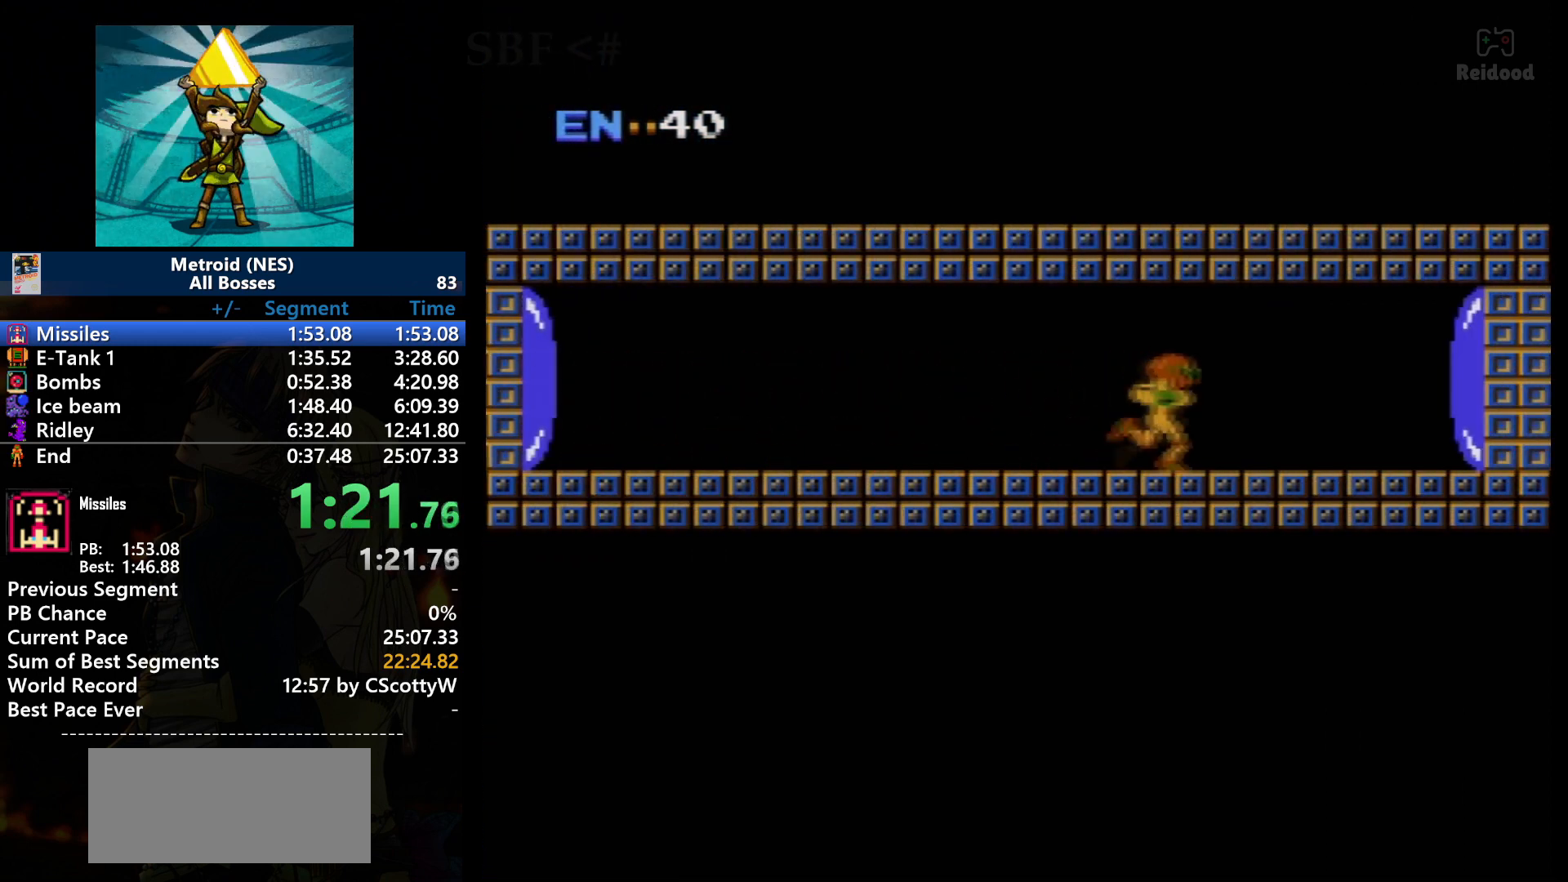
{"buttons": ["B", "DPAD_RIGHT"], "events": [[400, "B", "down"]]}
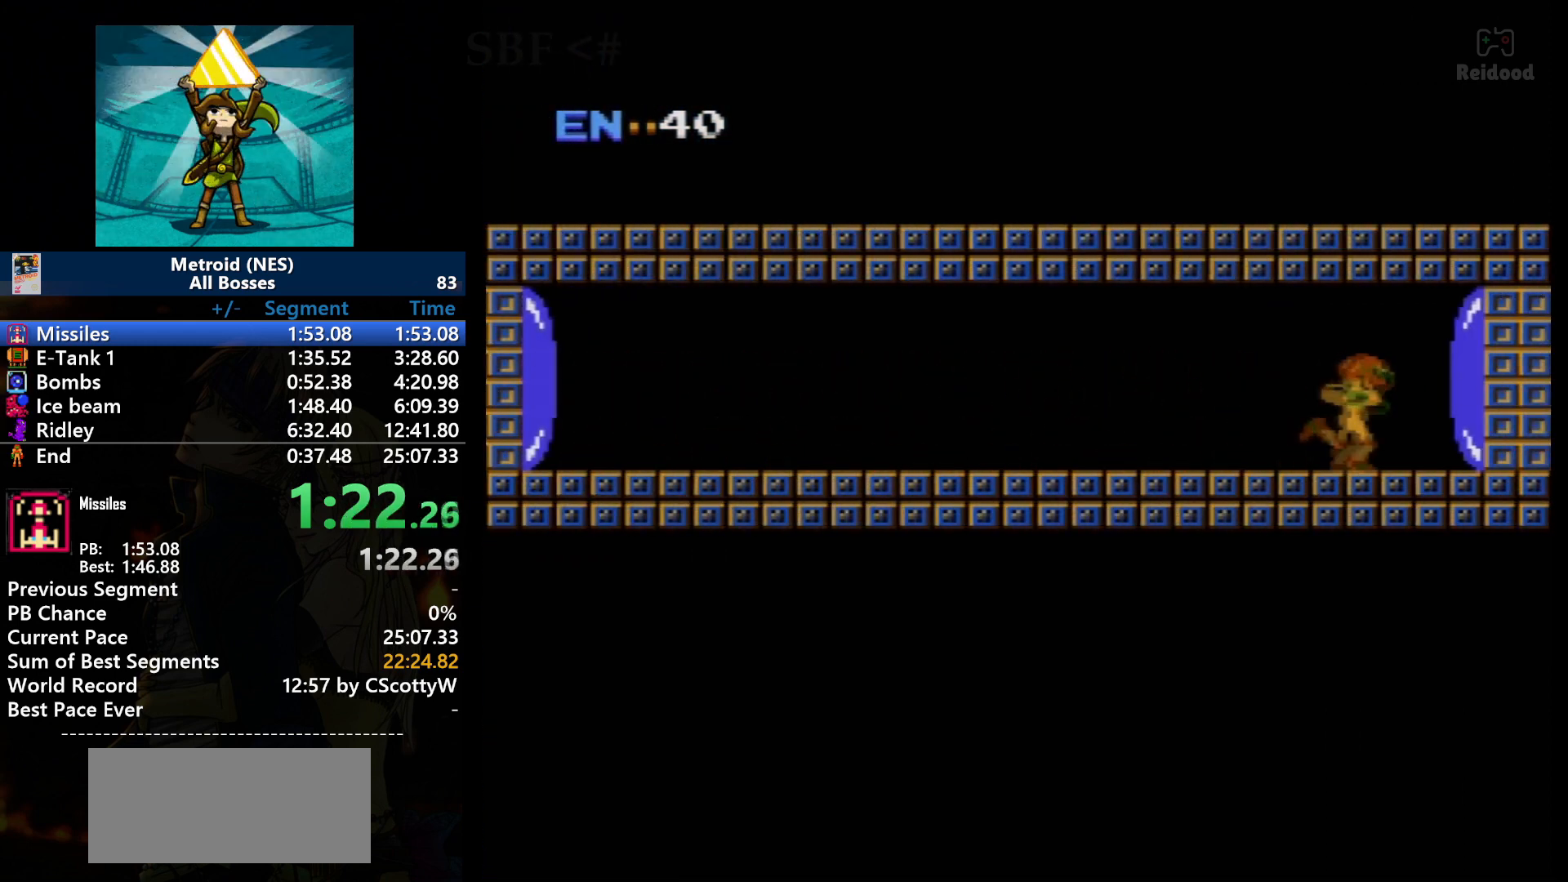
{"buttons": ["DPAD_RIGHT"], "events": [[67, "B", "up"]]}
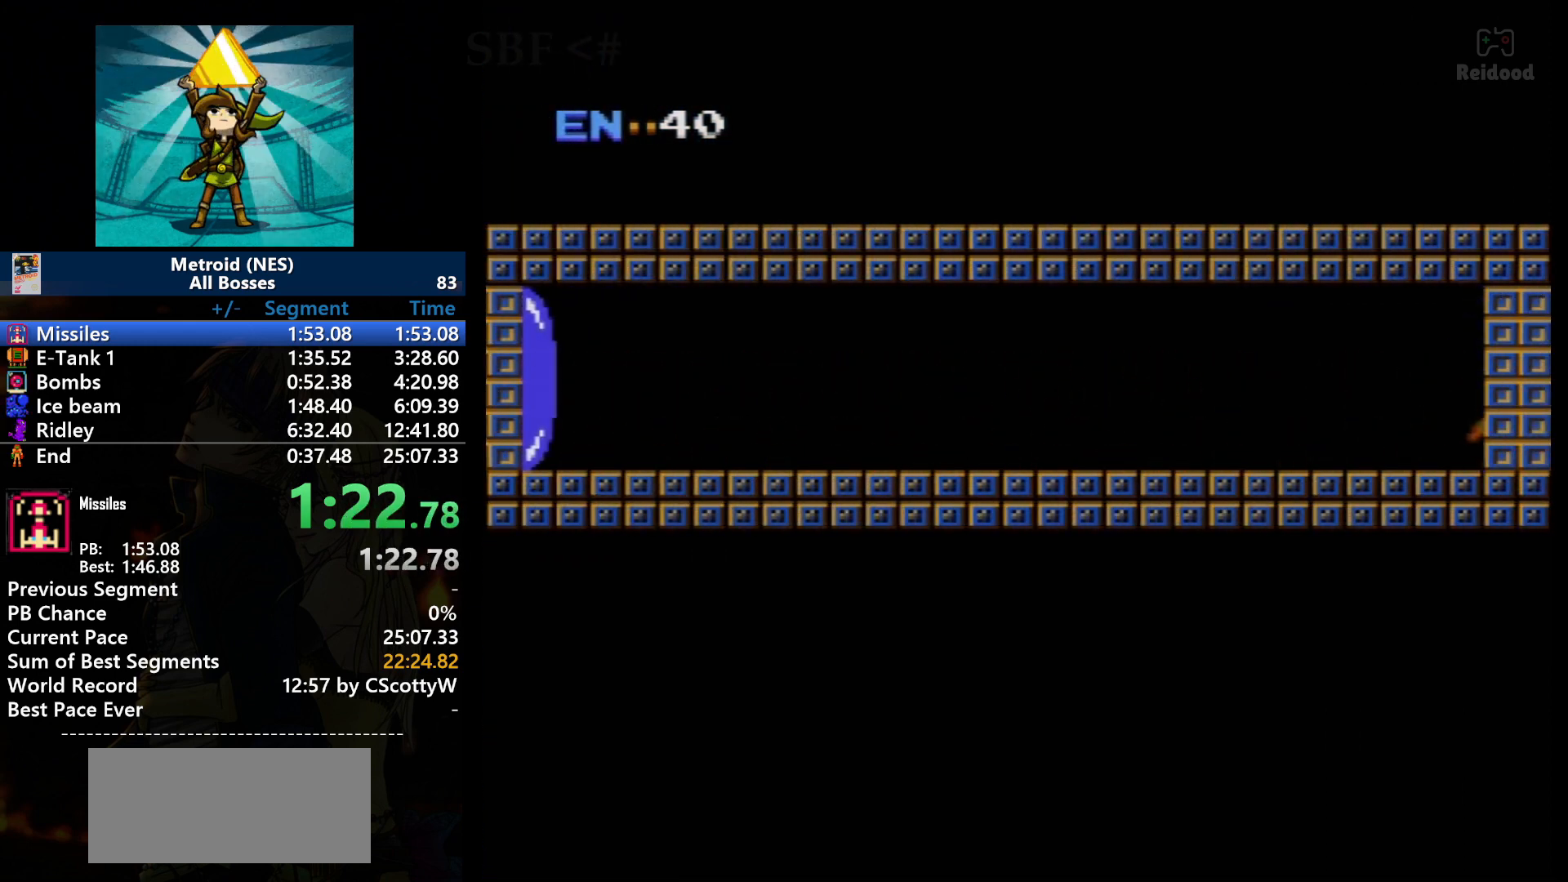
{"buttons": [], "events": [[500, "DPAD_RIGHT", "up"]]}